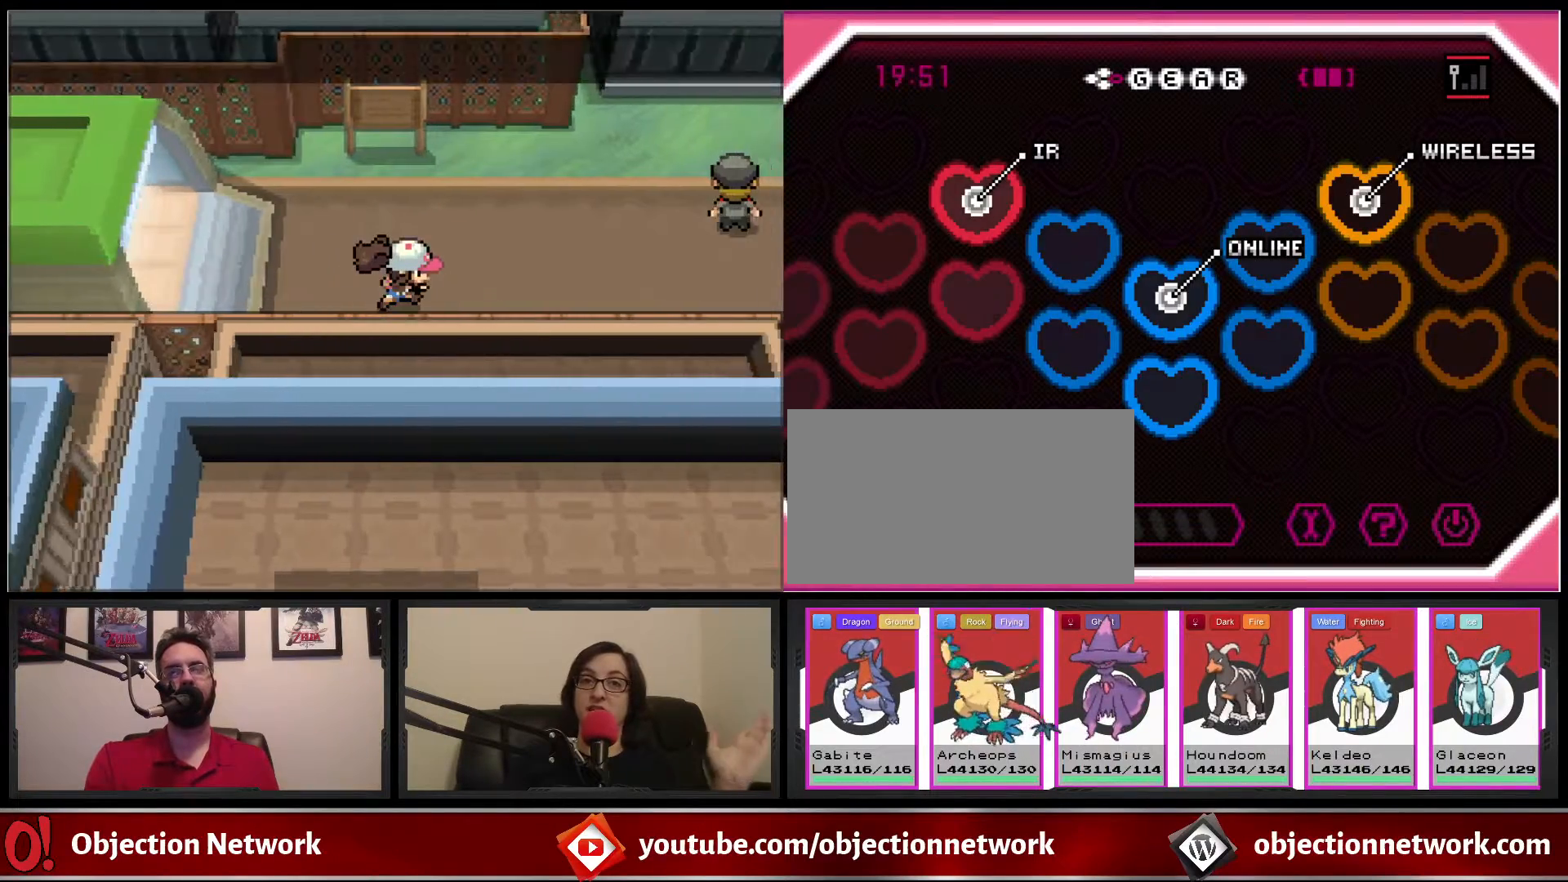
Gameplay with a controller (Nintendo layout); each line is a JSON object with the inputs held at the frame after it. "events" lists button and stick changes between this image and that frame as [ms after this image, input, new state], when the widget could be followed in between. Not read: L1 L3 R1 R3.
{"buttons": ["B", "DPAD_RIGHT"], "events": []}
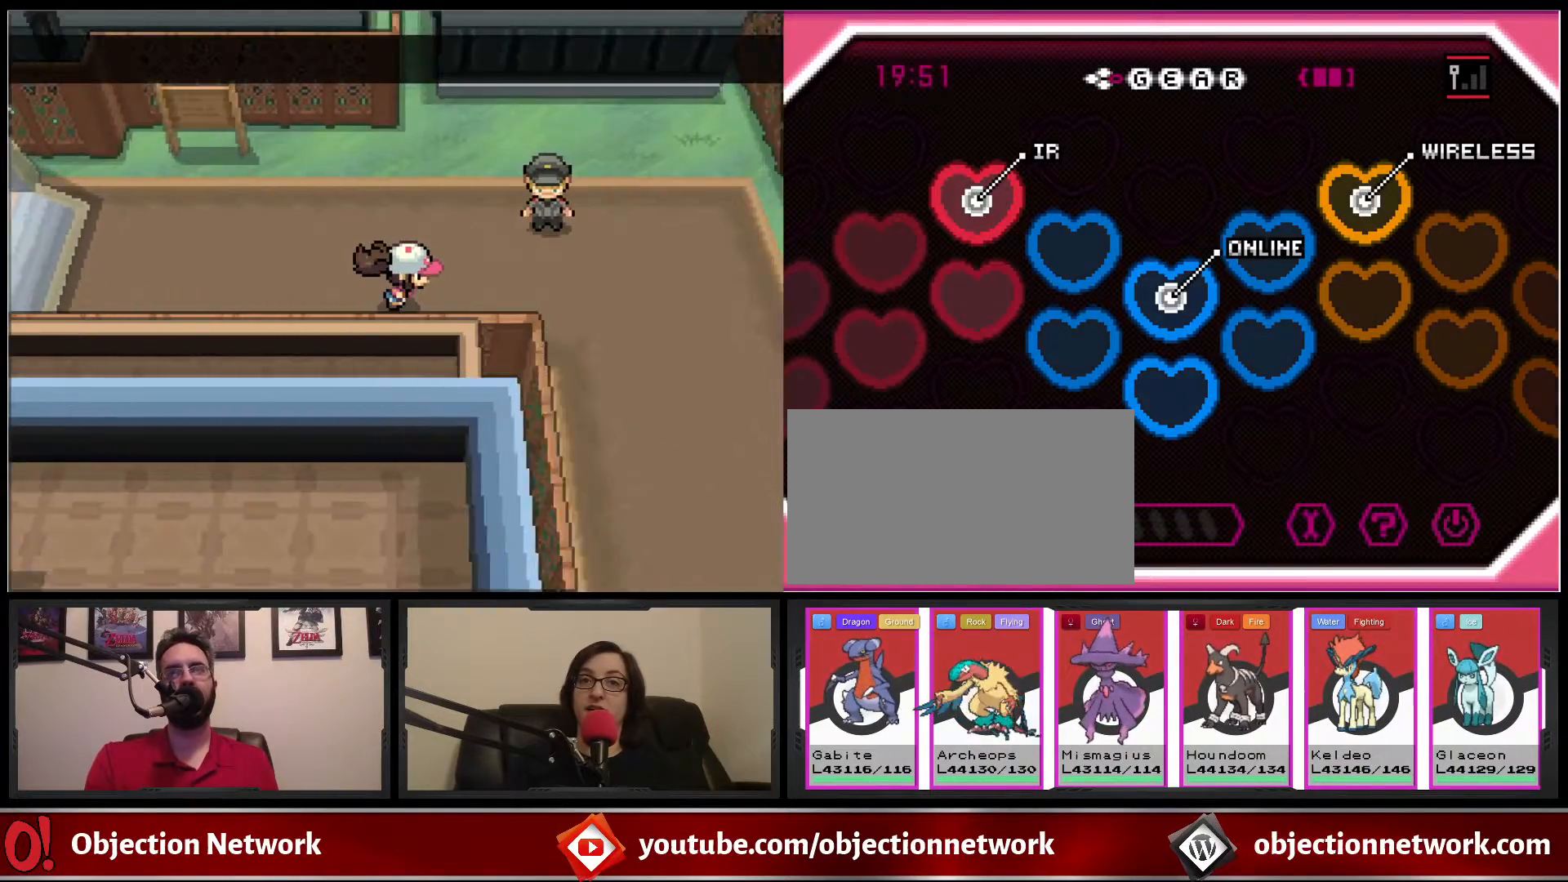
{"buttons": ["B", "DPAD_RIGHT"], "events": []}
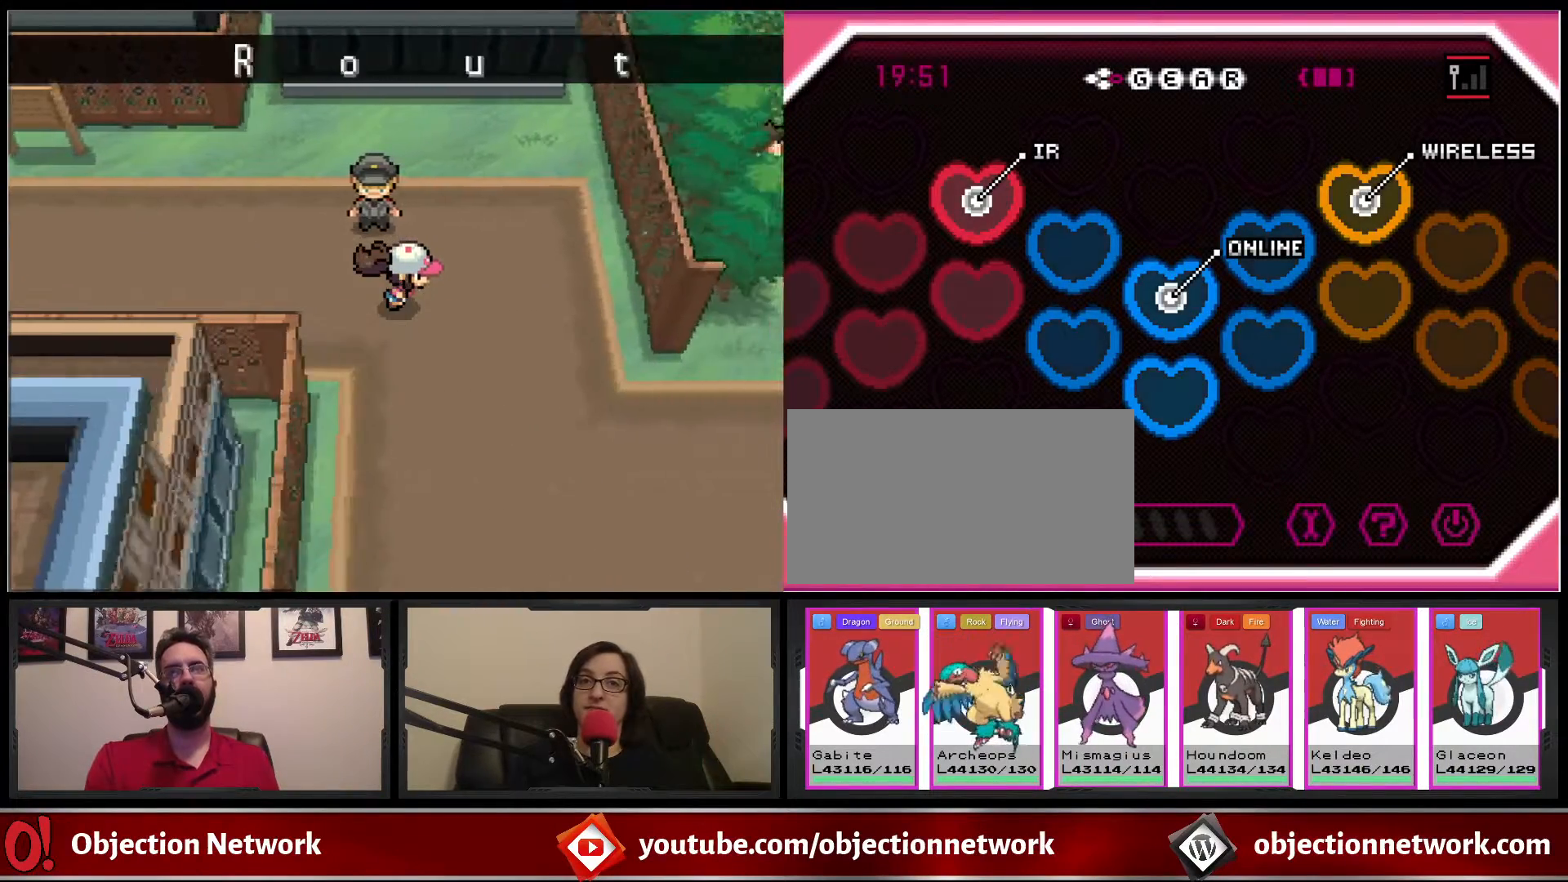
{"buttons": ["B", "DPAD_DOWN"], "events": [[450, "DPAD_DOWN", "down"], [483, "DPAD_RIGHT", "up"]]}
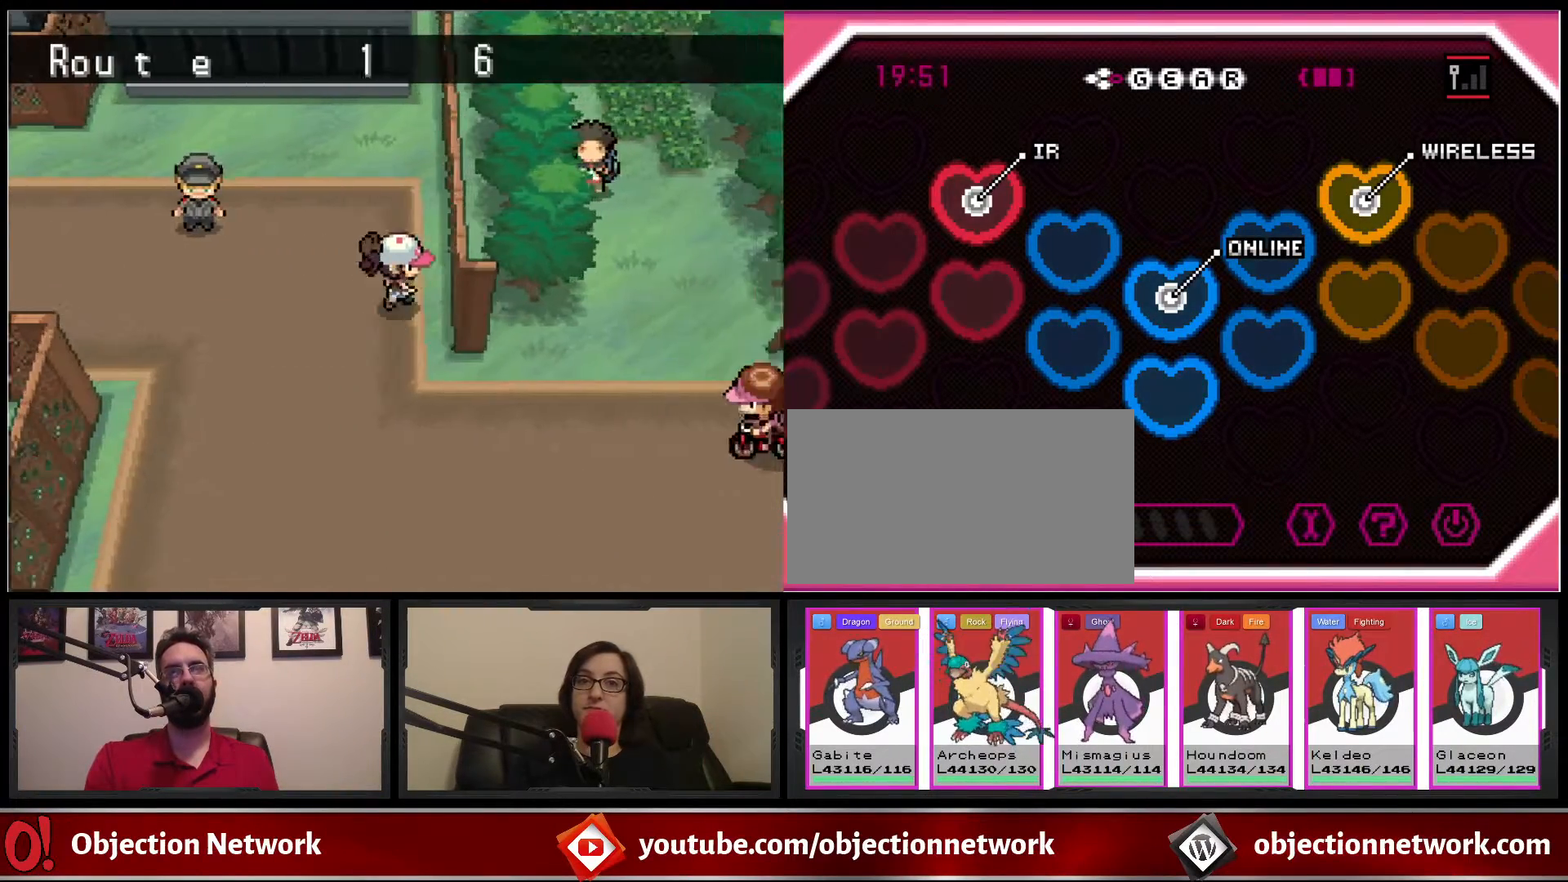
{"buttons": ["B", "DPAD_DOWN"], "events": []}
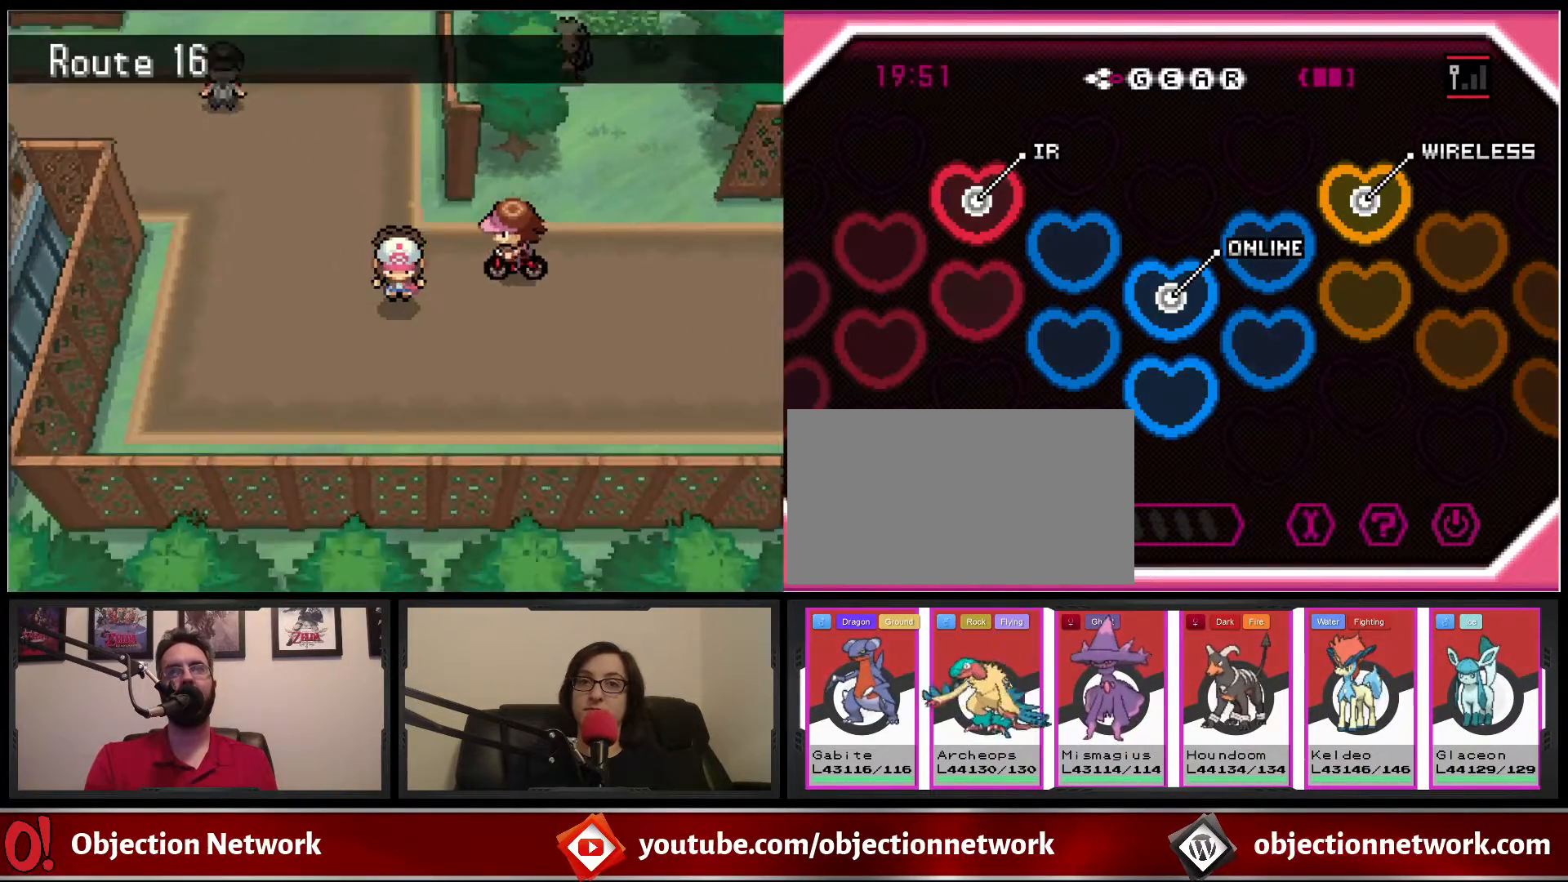
{"buttons": [], "events": [[350, "B", "up"], [367, "DPAD_DOWN", "up"]]}
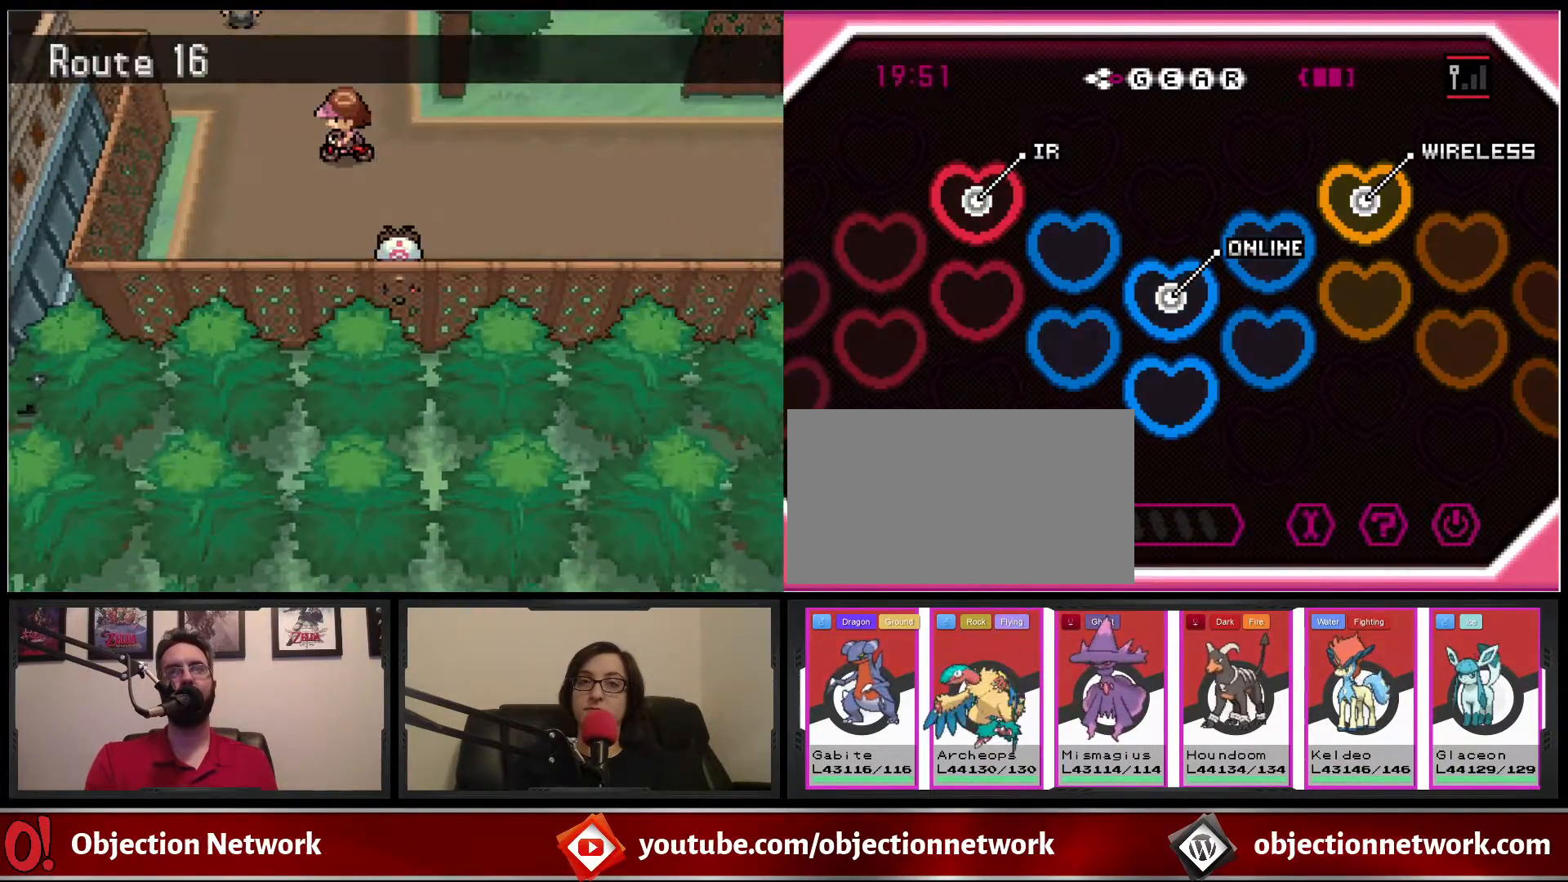
{"buttons": ["B", "DPAD_RIGHT"], "events": [[350, "DPAD_RIGHT", "down"], [450, "B", "down"]]}
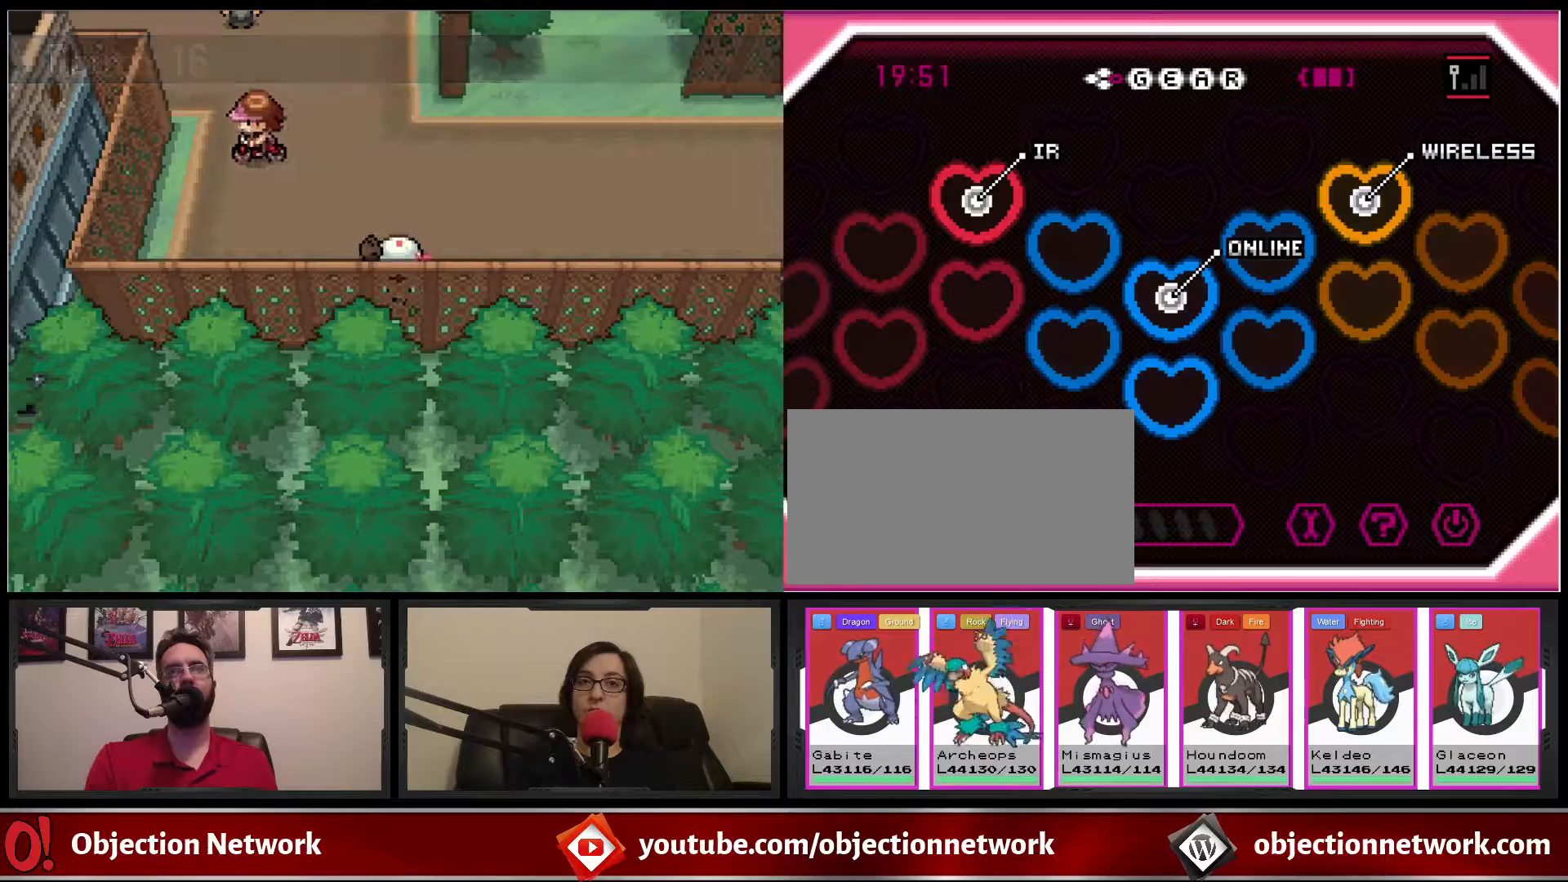
{"buttons": ["B", "DPAD_RIGHT"], "events": []}
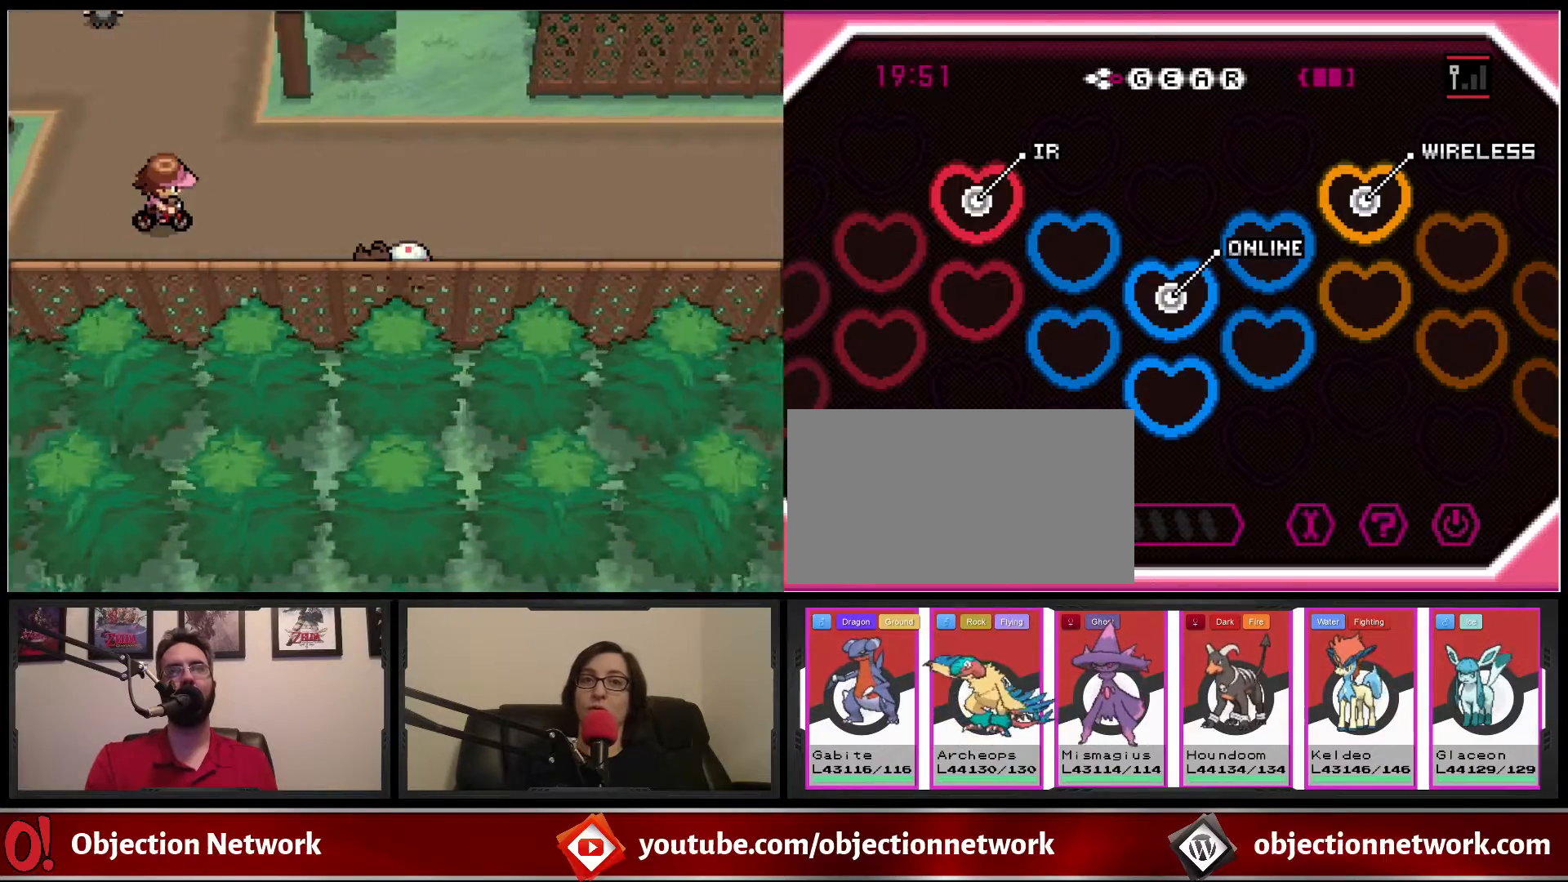
{"buttons": ["B", "DPAD_RIGHT"], "events": []}
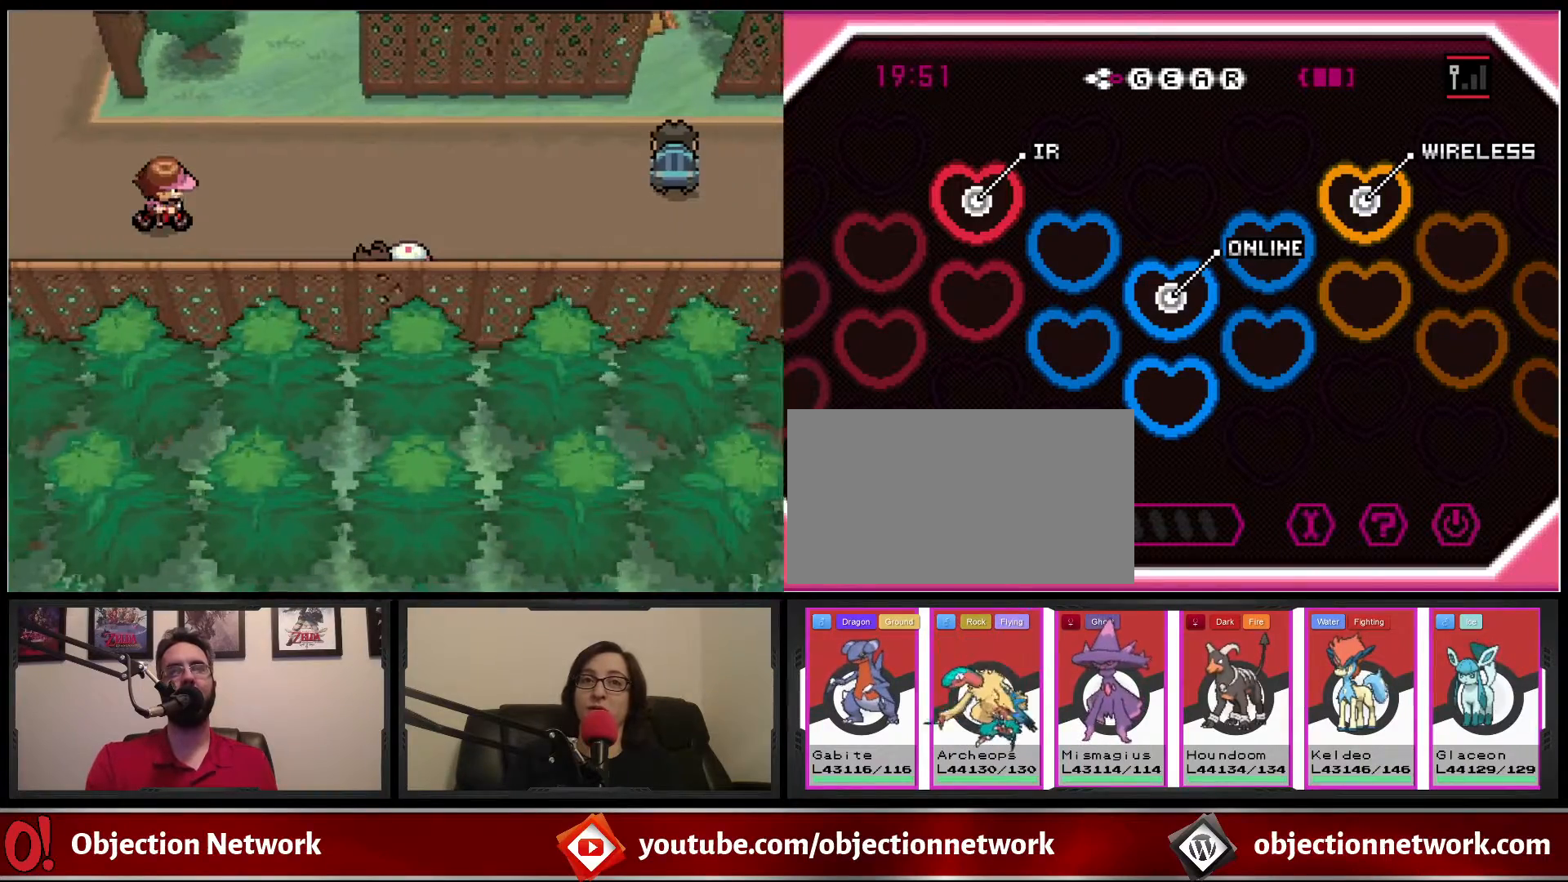
{"buttons": ["B", "DPAD_RIGHT"], "events": []}
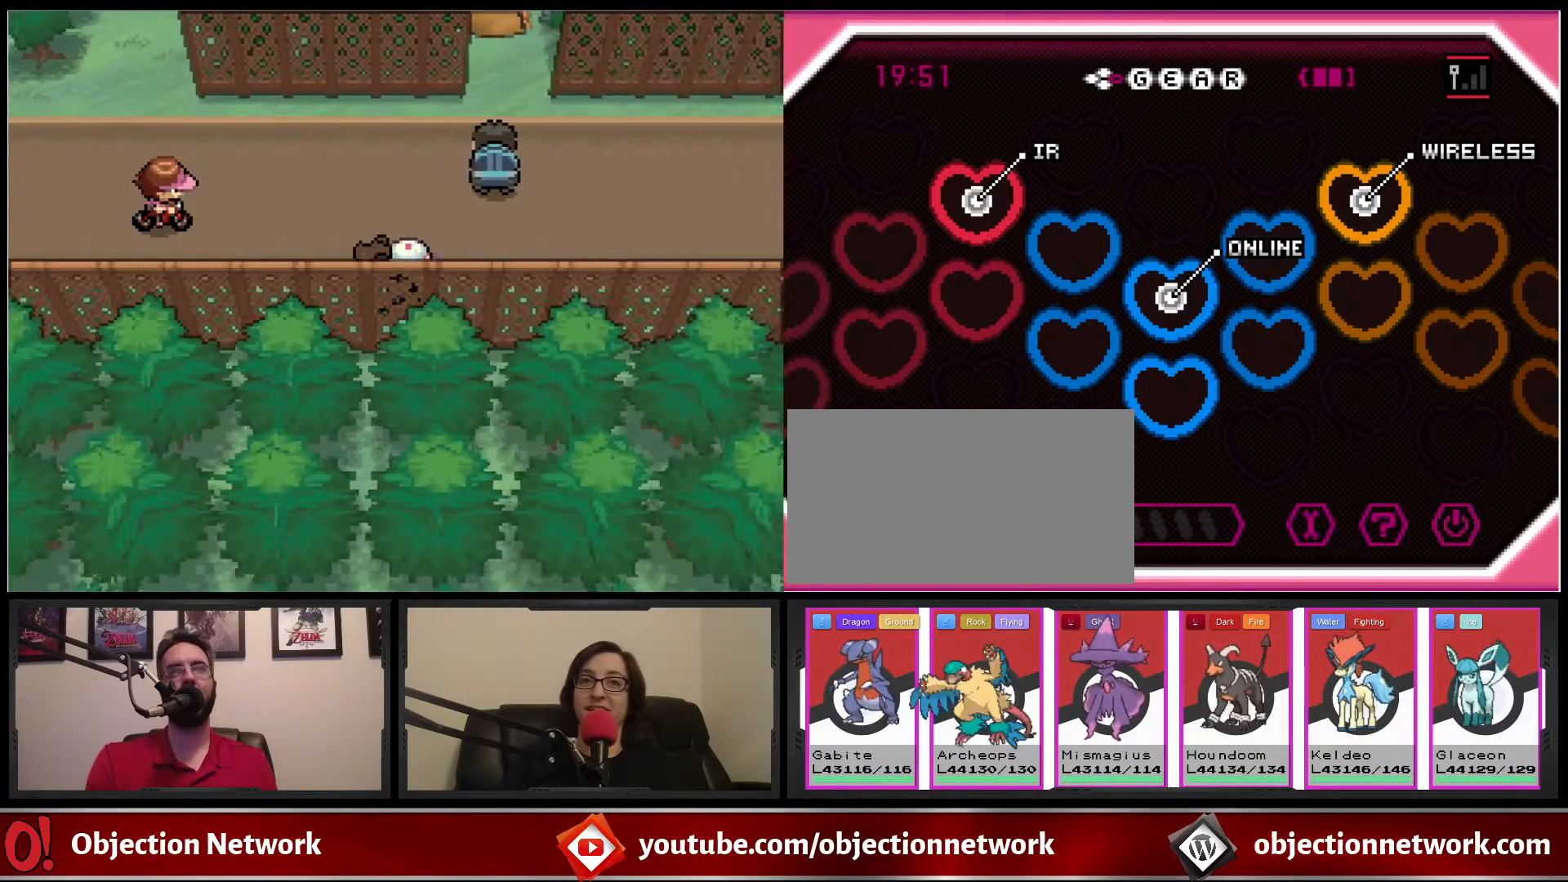
{"buttons": ["B", "DPAD_RIGHT"], "events": []}
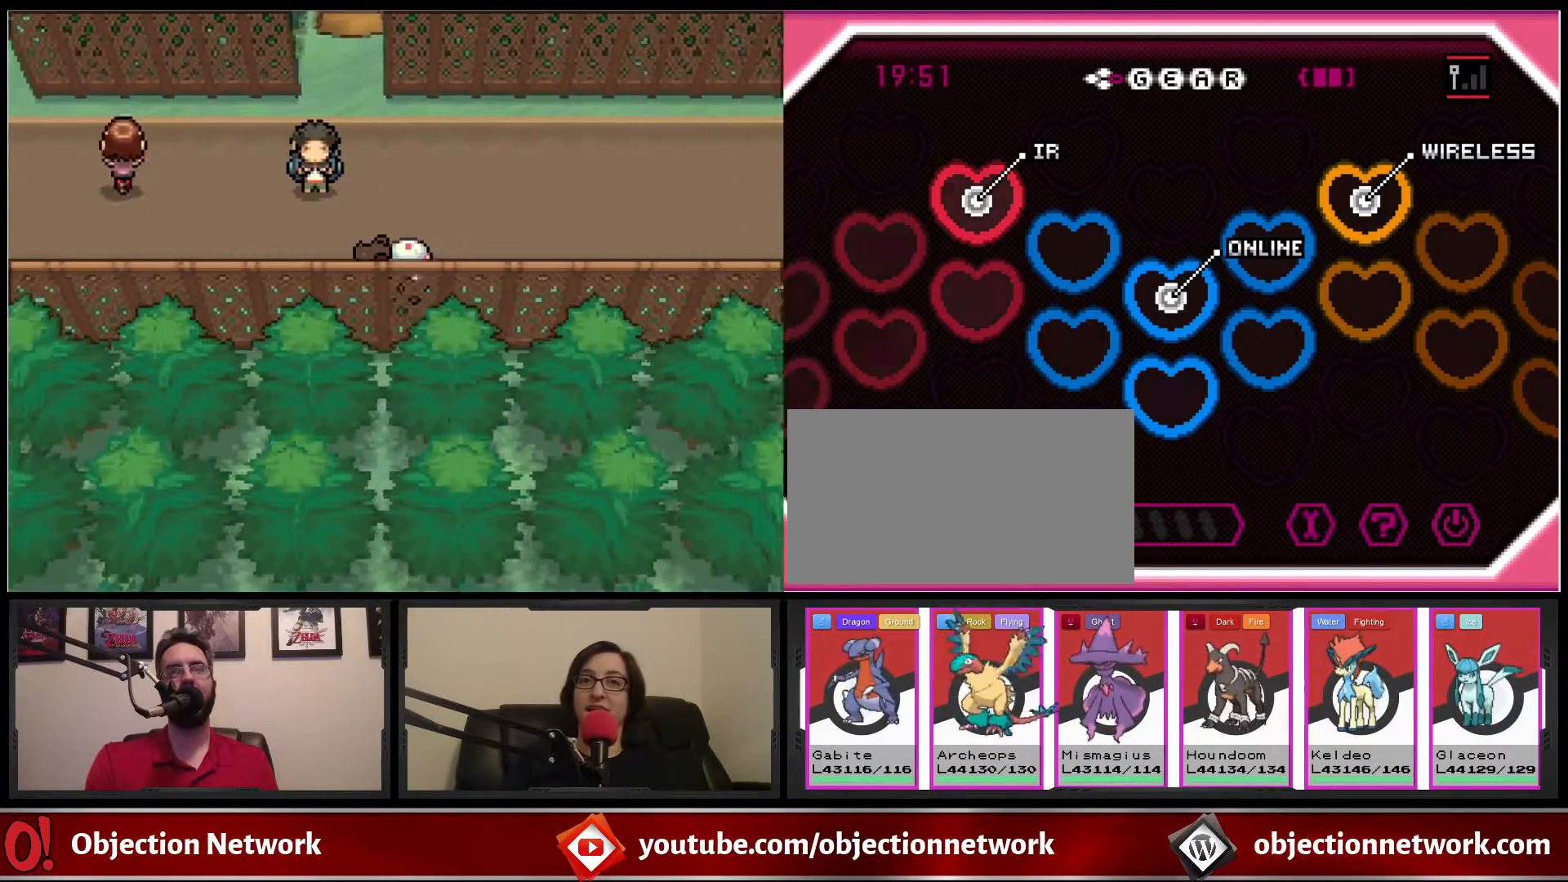
{"buttons": ["B", "DPAD_RIGHT"], "events": []}
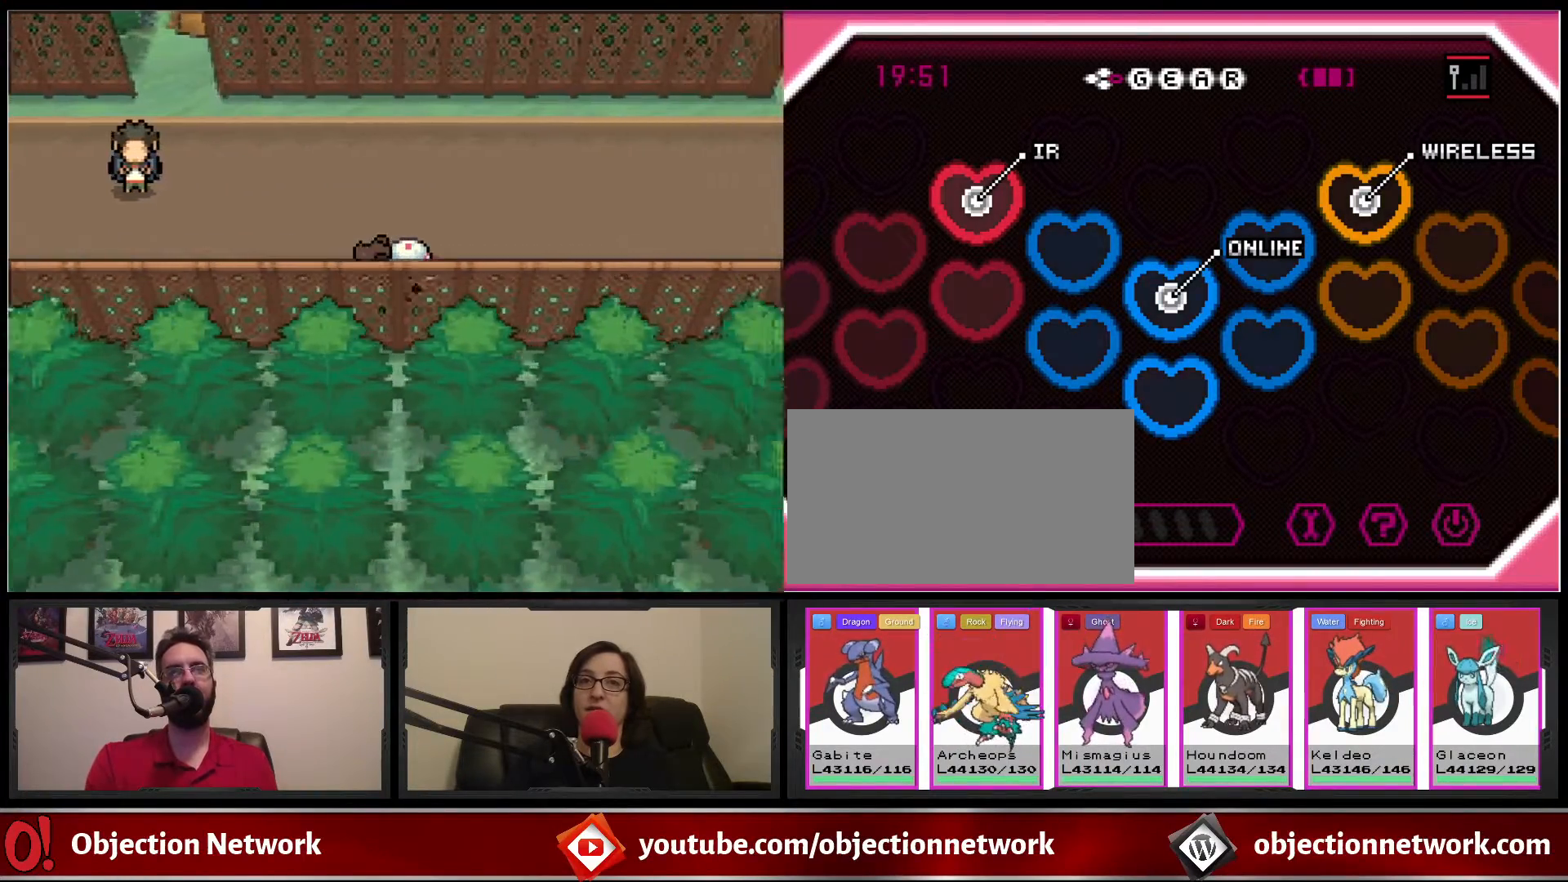
{"buttons": ["B", "DPAD_RIGHT"], "events": []}
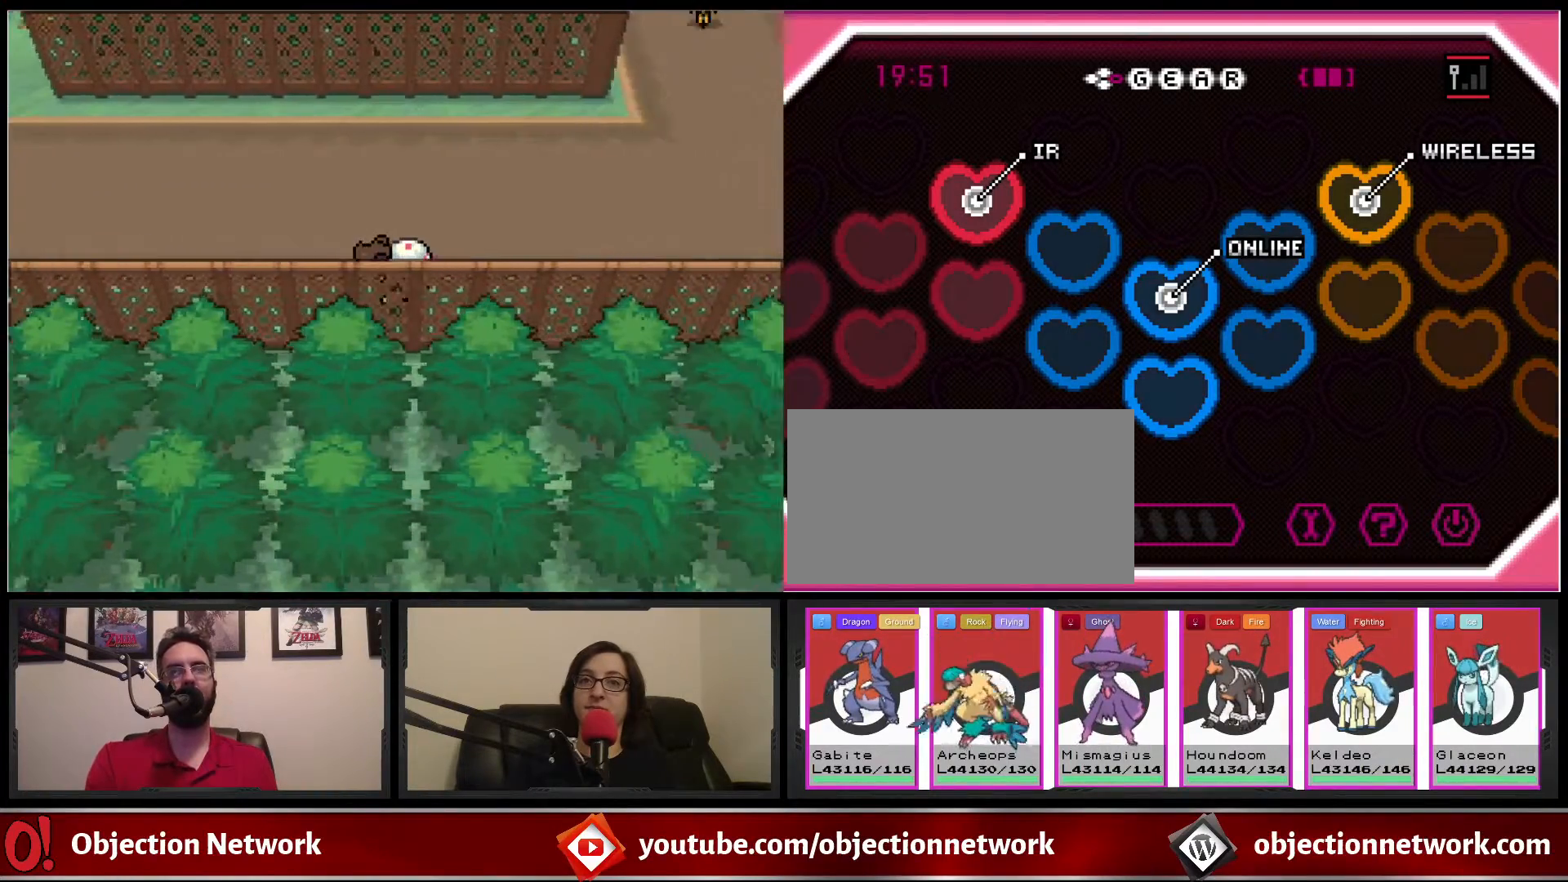
{"buttons": ["B", "DPAD_RIGHT"], "events": []}
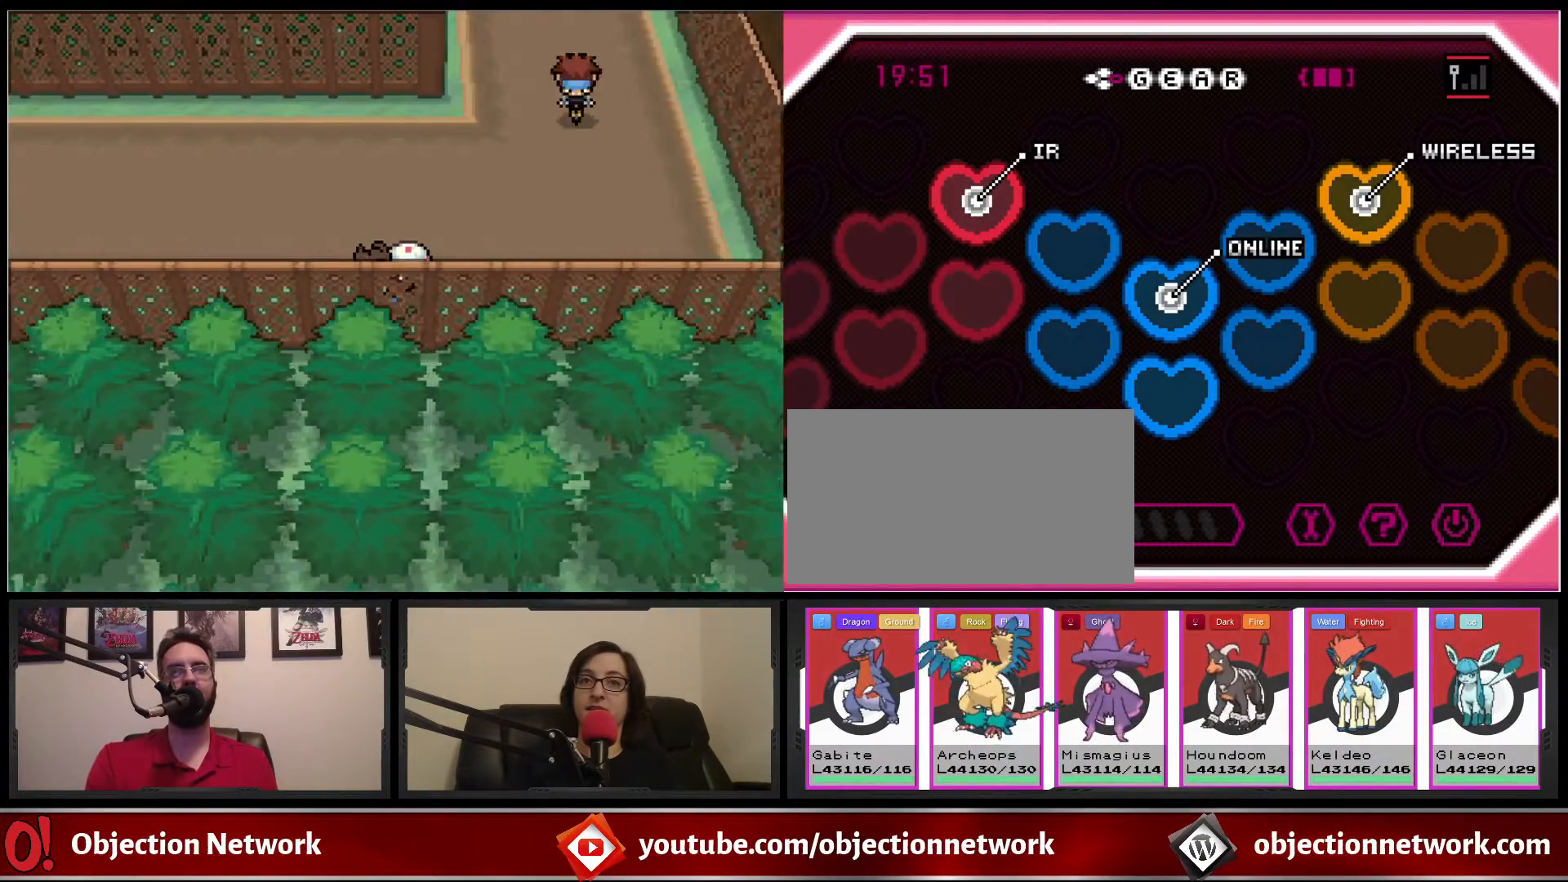
{"buttons": ["B", "DPAD_RIGHT"], "events": []}
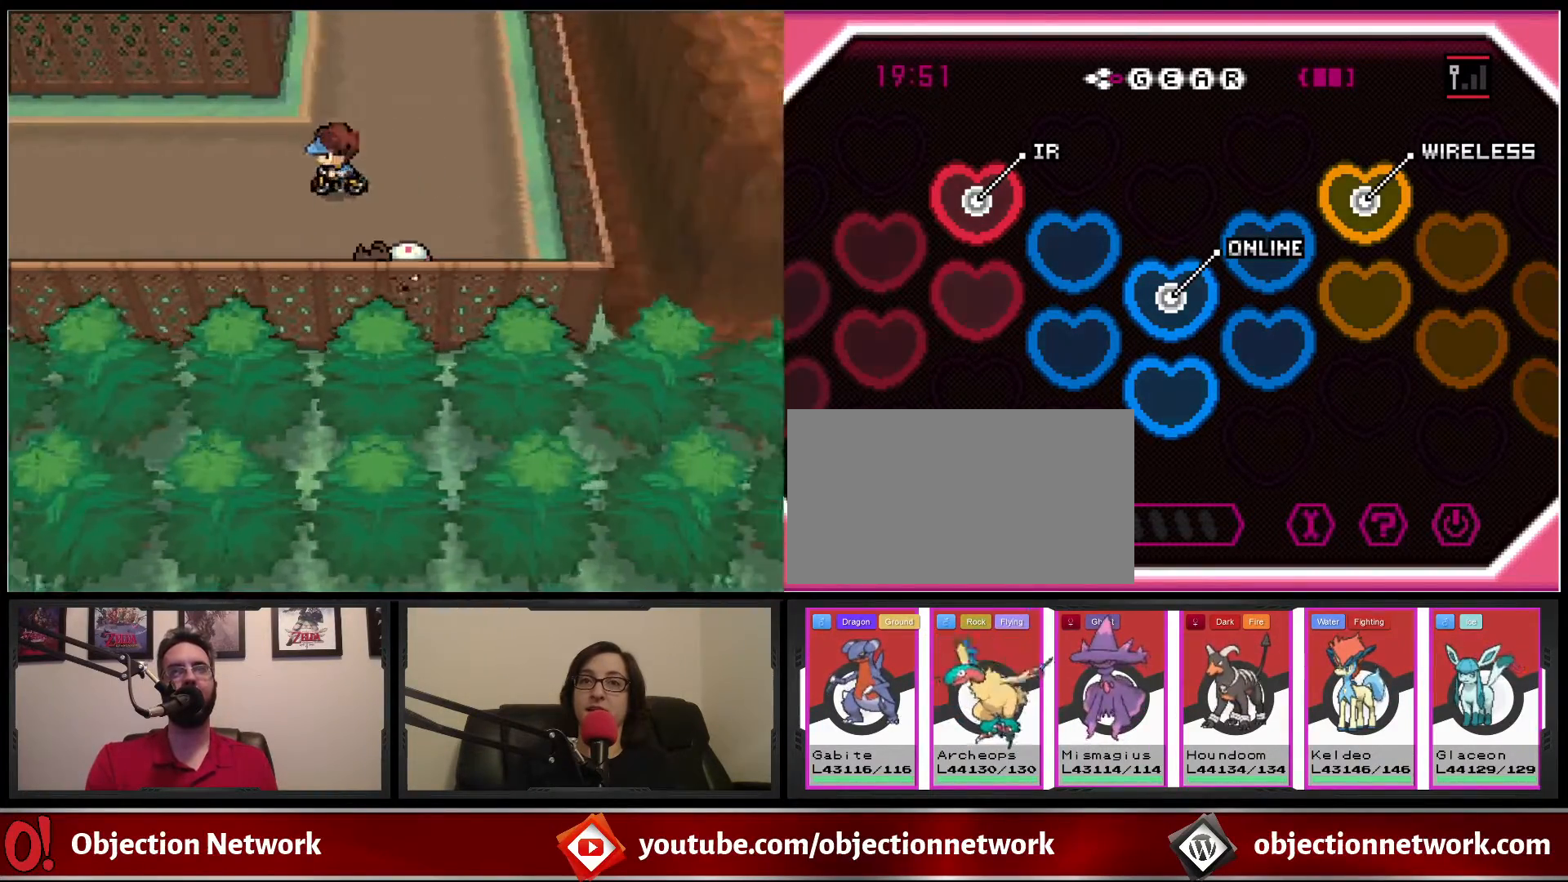
{"buttons": ["B", "DPAD_UP"], "events": [[300, "DPAD_UP", "down"], [317, "DPAD_RIGHT", "up"]]}
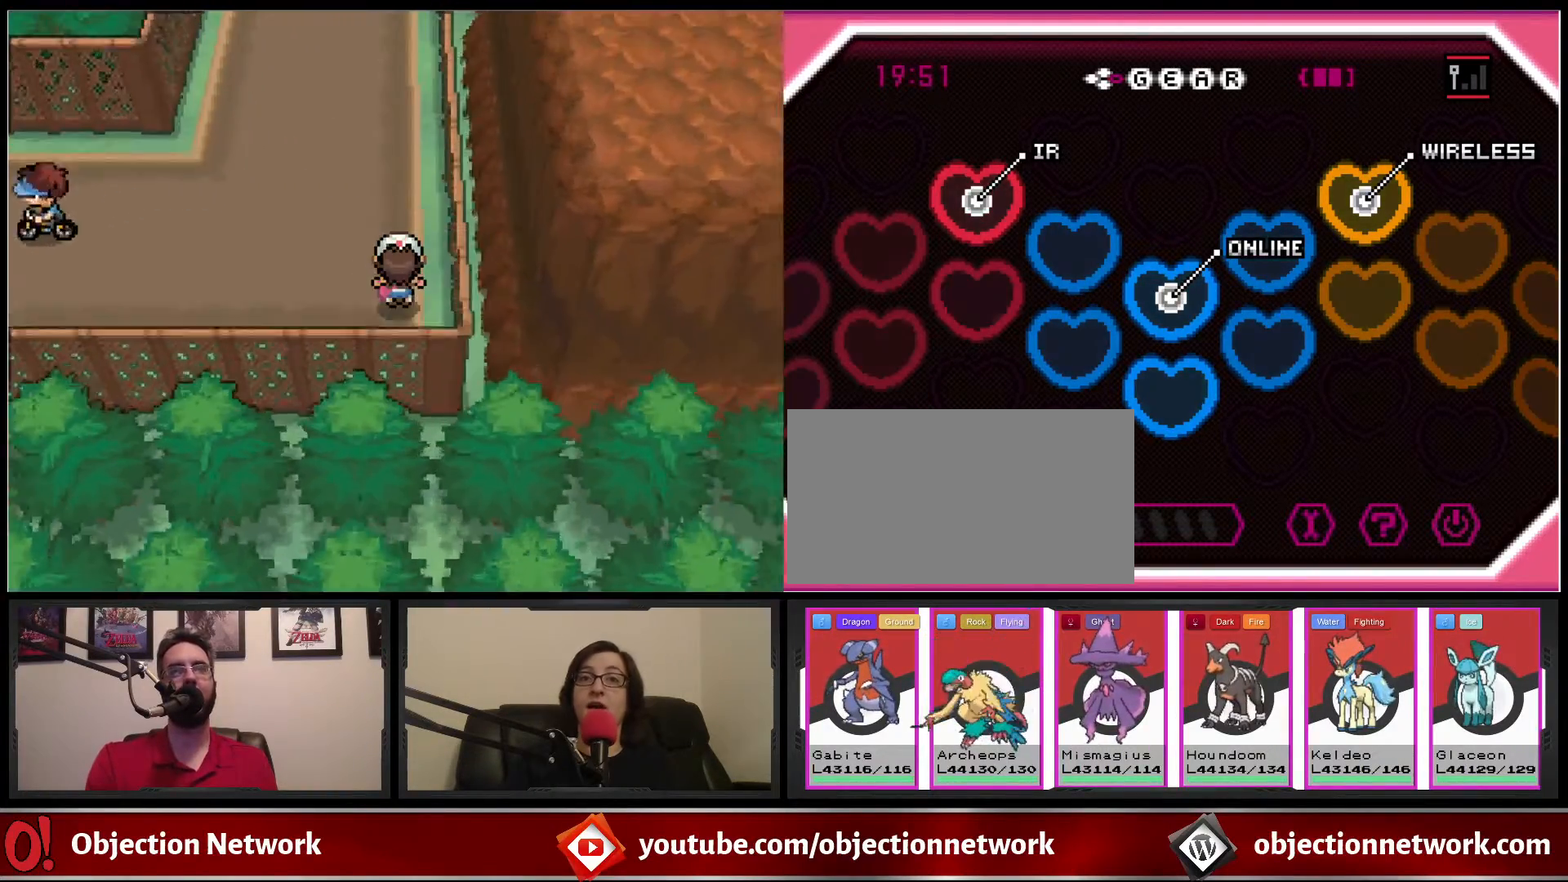
{"buttons": ["B", "DPAD_UP"], "events": []}
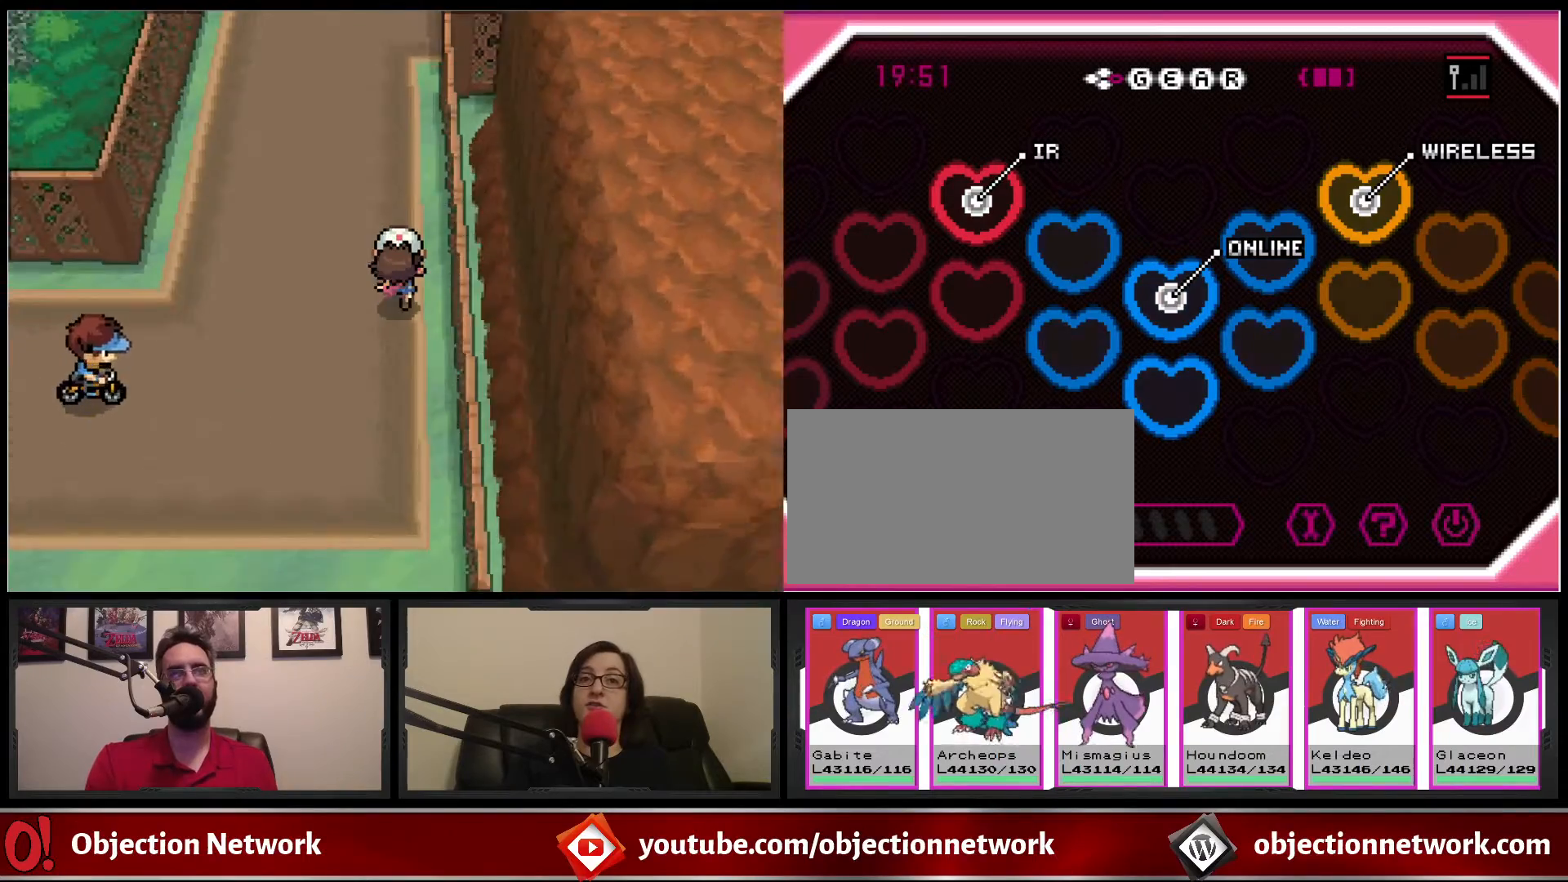
{"buttons": ["B", "DPAD_UP"], "events": []}
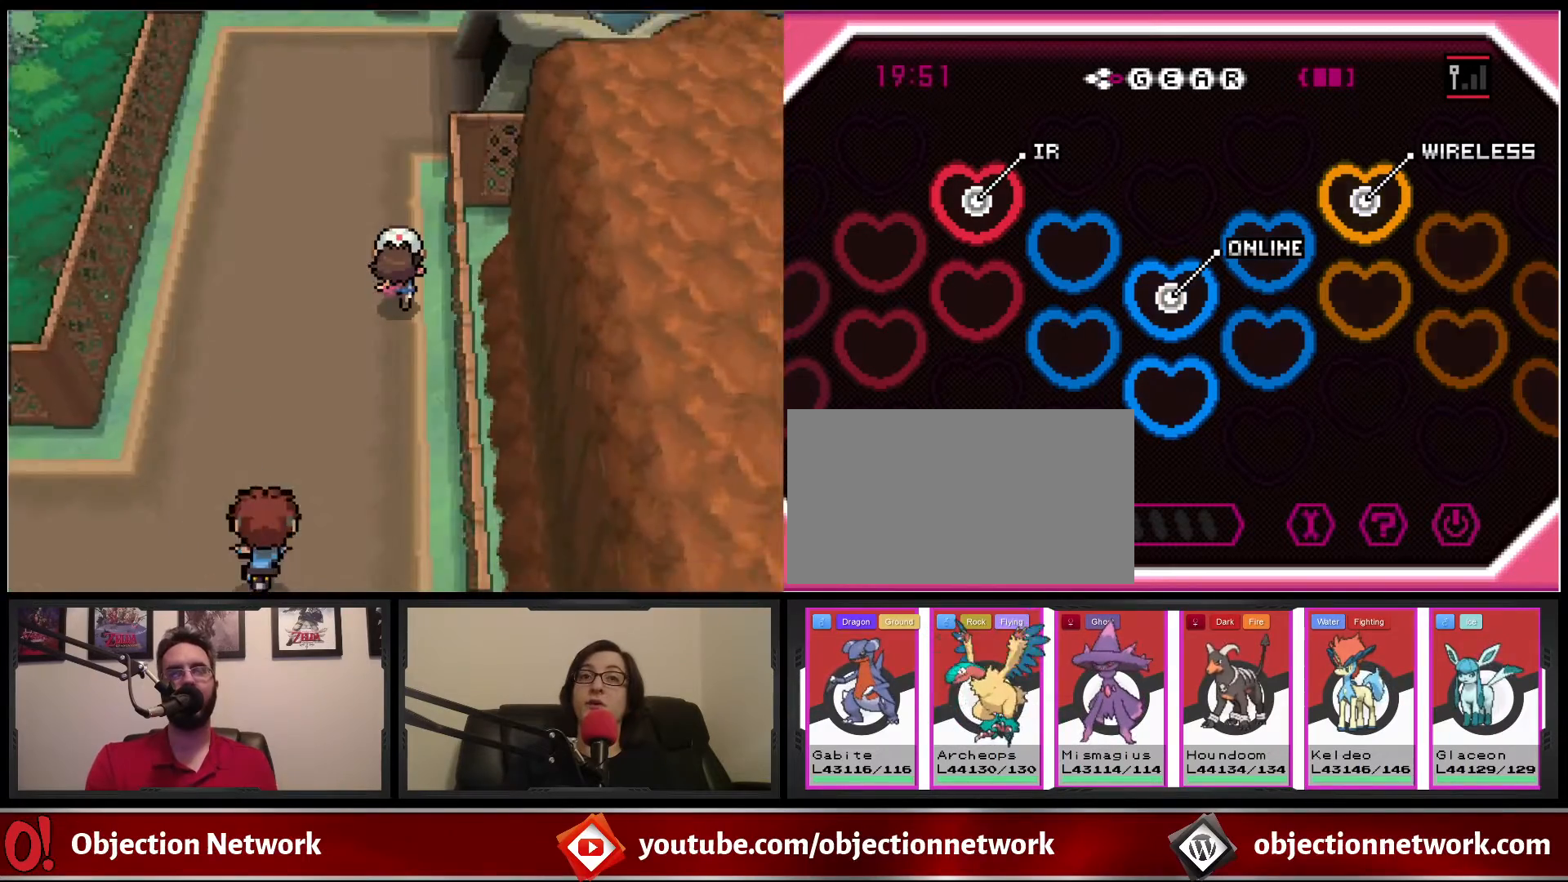
{"buttons": ["B", "DPAD_UP"], "events": []}
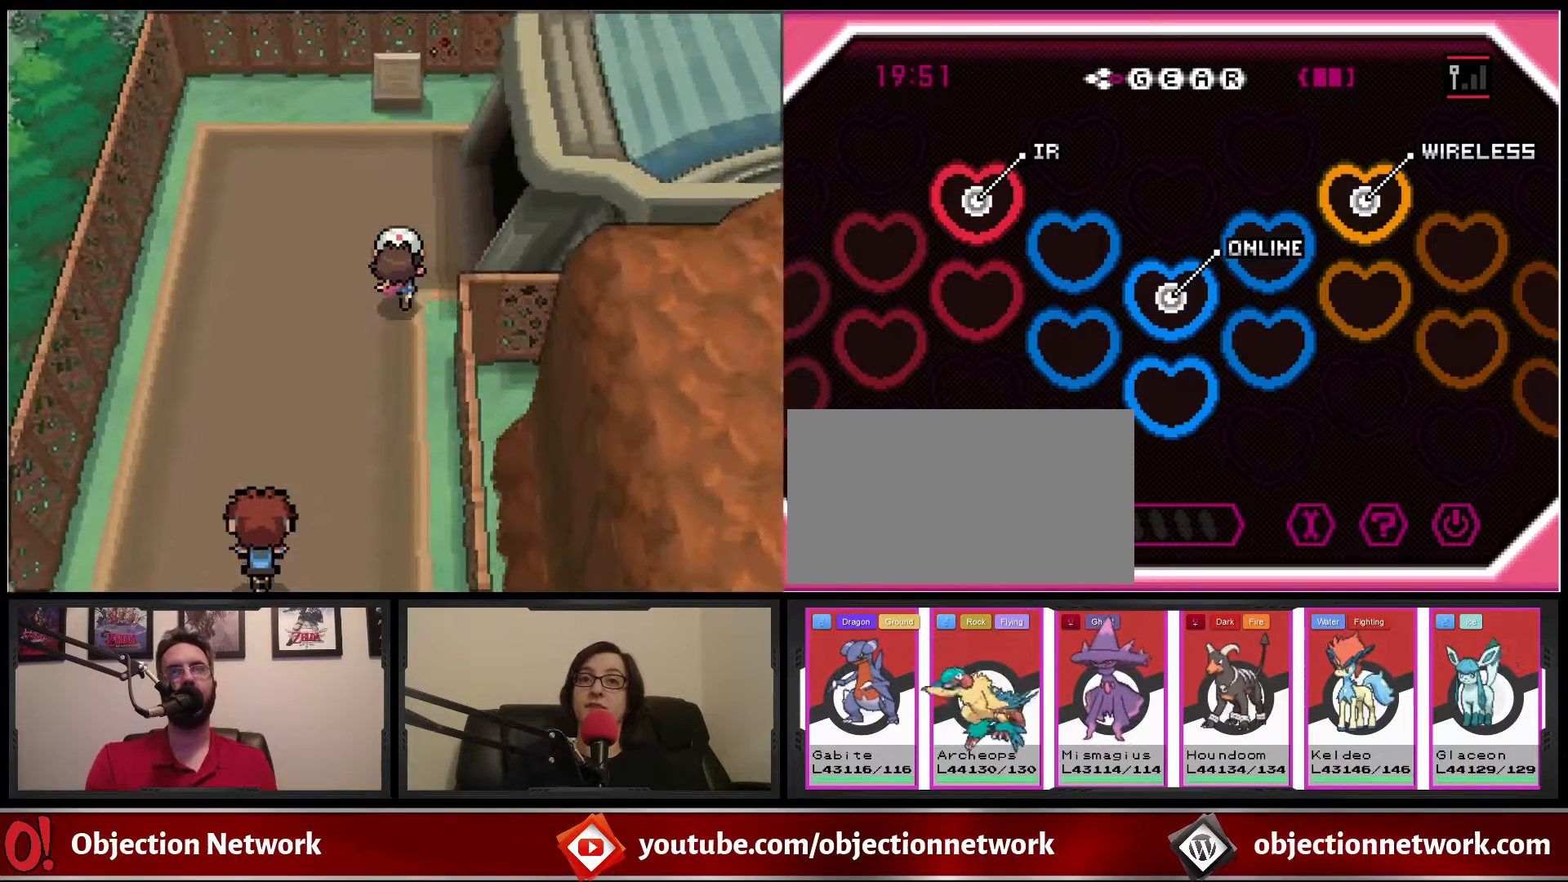
{"buttons": ["B", "DPAD_RIGHT"], "events": [[283, "DPAD_RIGHT", "down"], [300, "DPAD_UP", "up"]]}
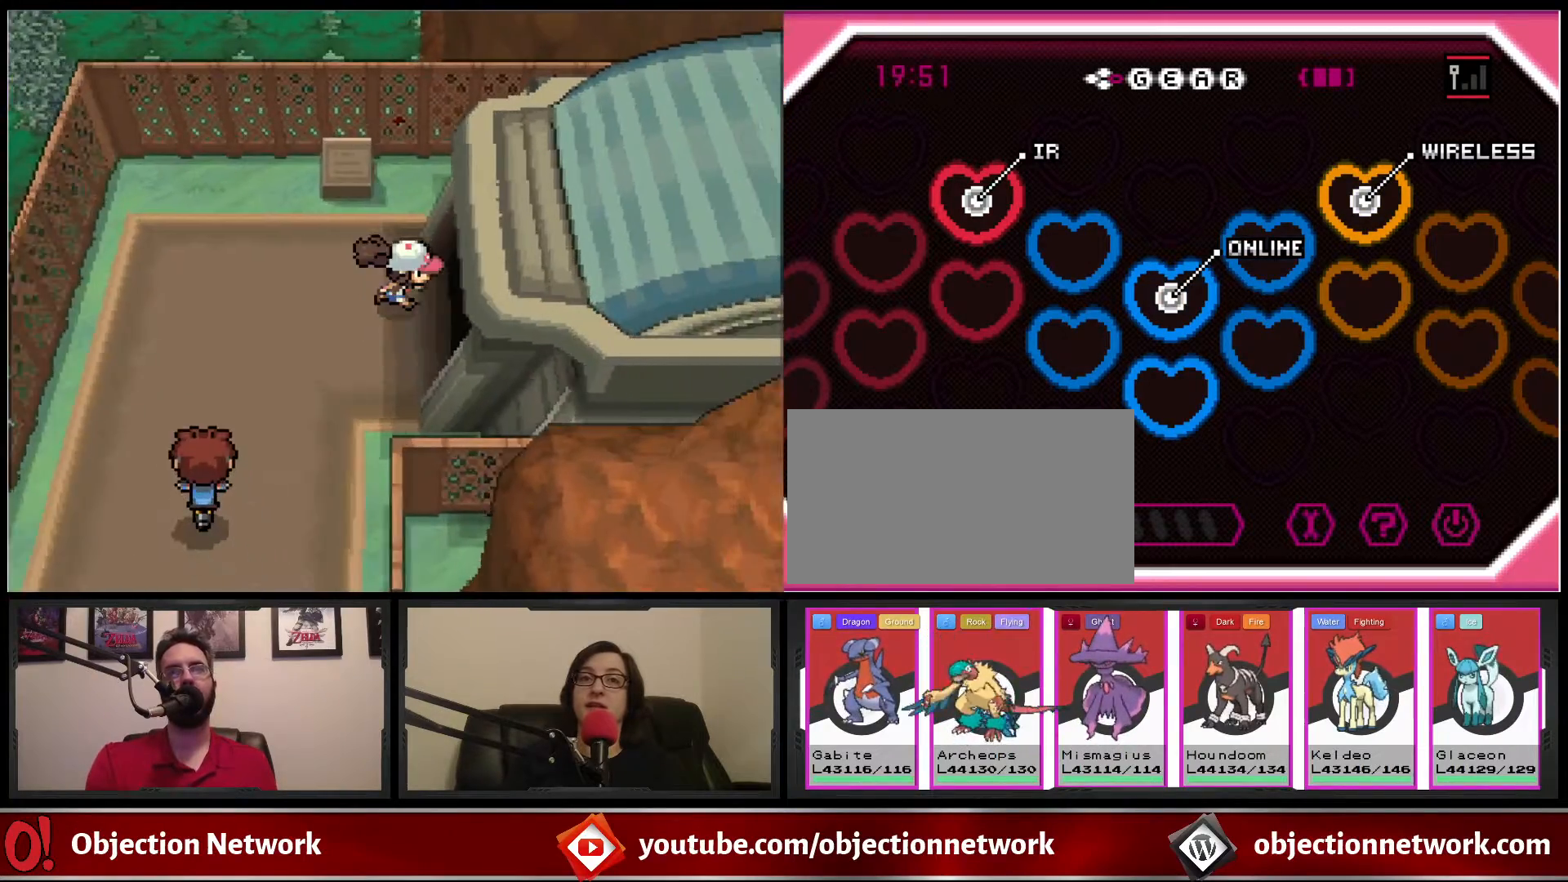
{"buttons": ["B", "DPAD_RIGHT"], "events": []}
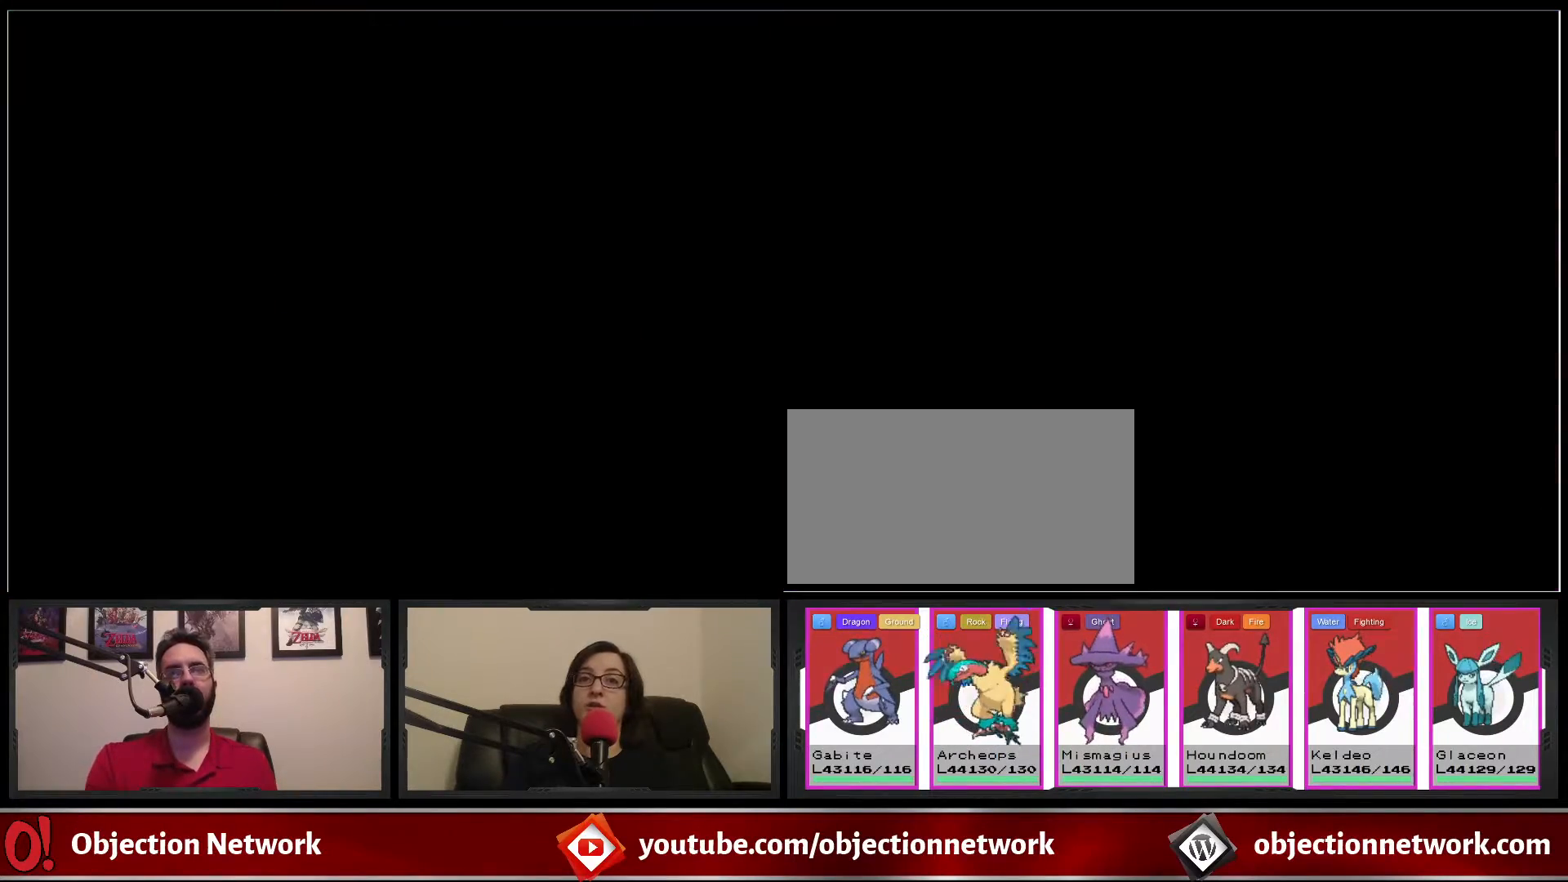
{"buttons": [], "events": [[233, "DPAD_RIGHT", "up"], [250, "B", "up"]]}
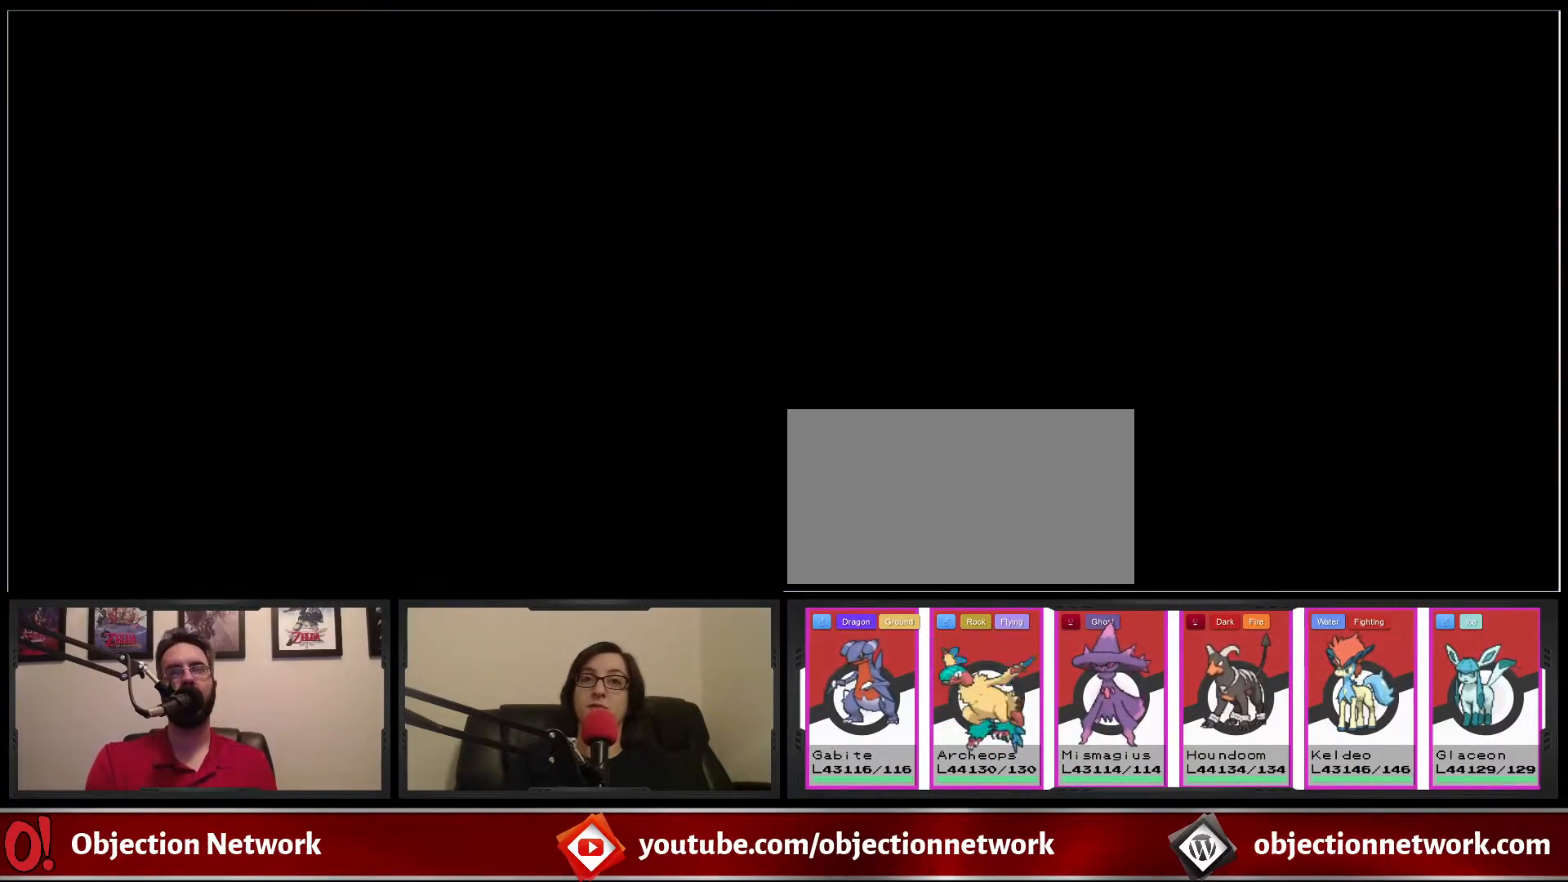
{"buttons": [], "events": []}
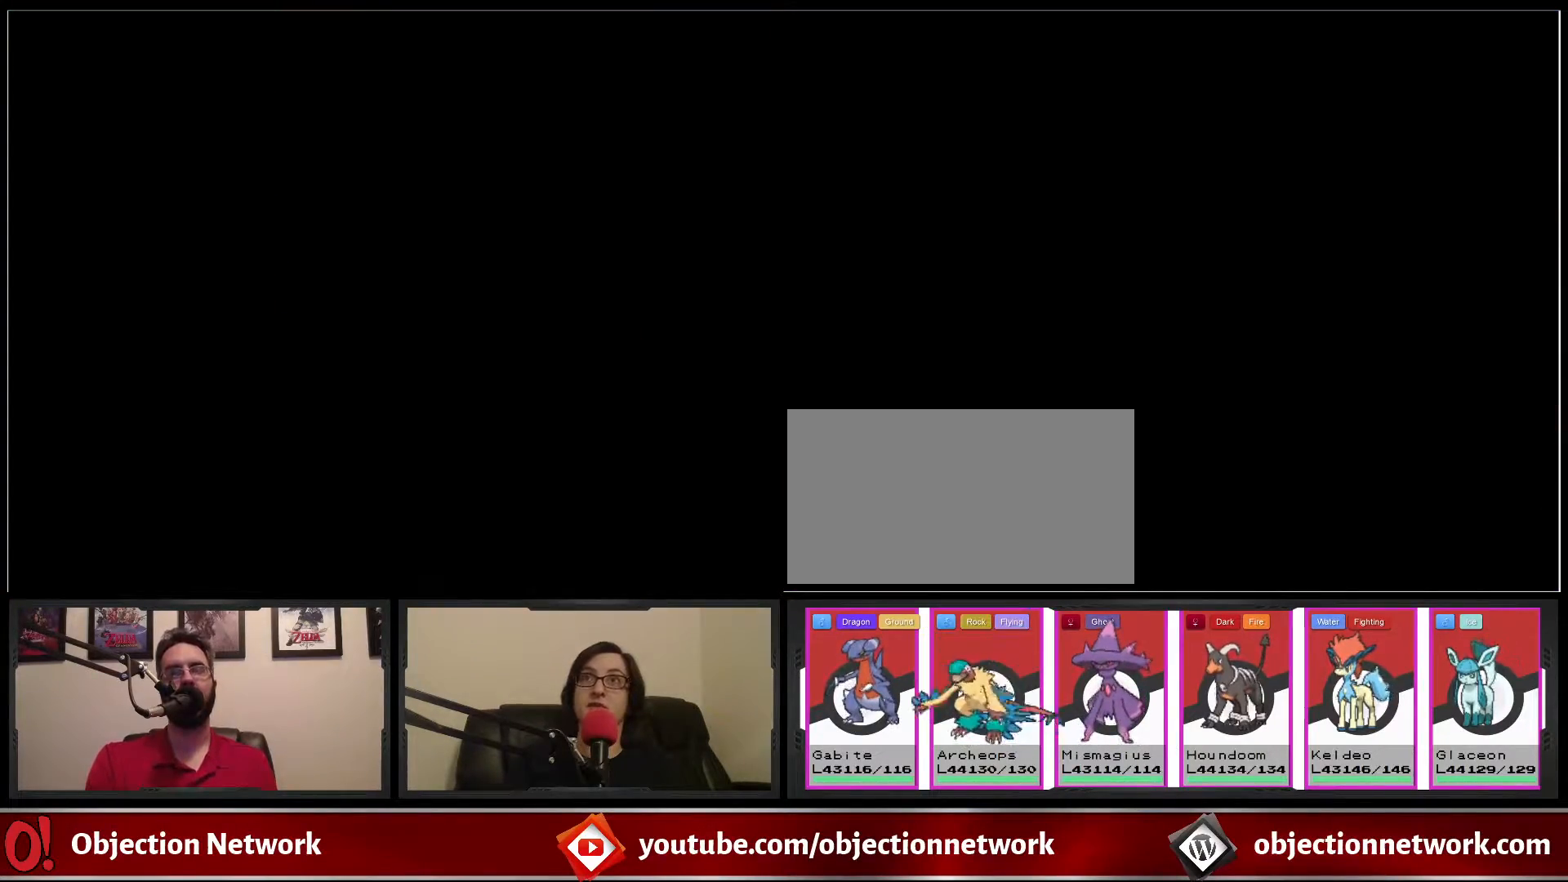
{"buttons": [], "events": []}
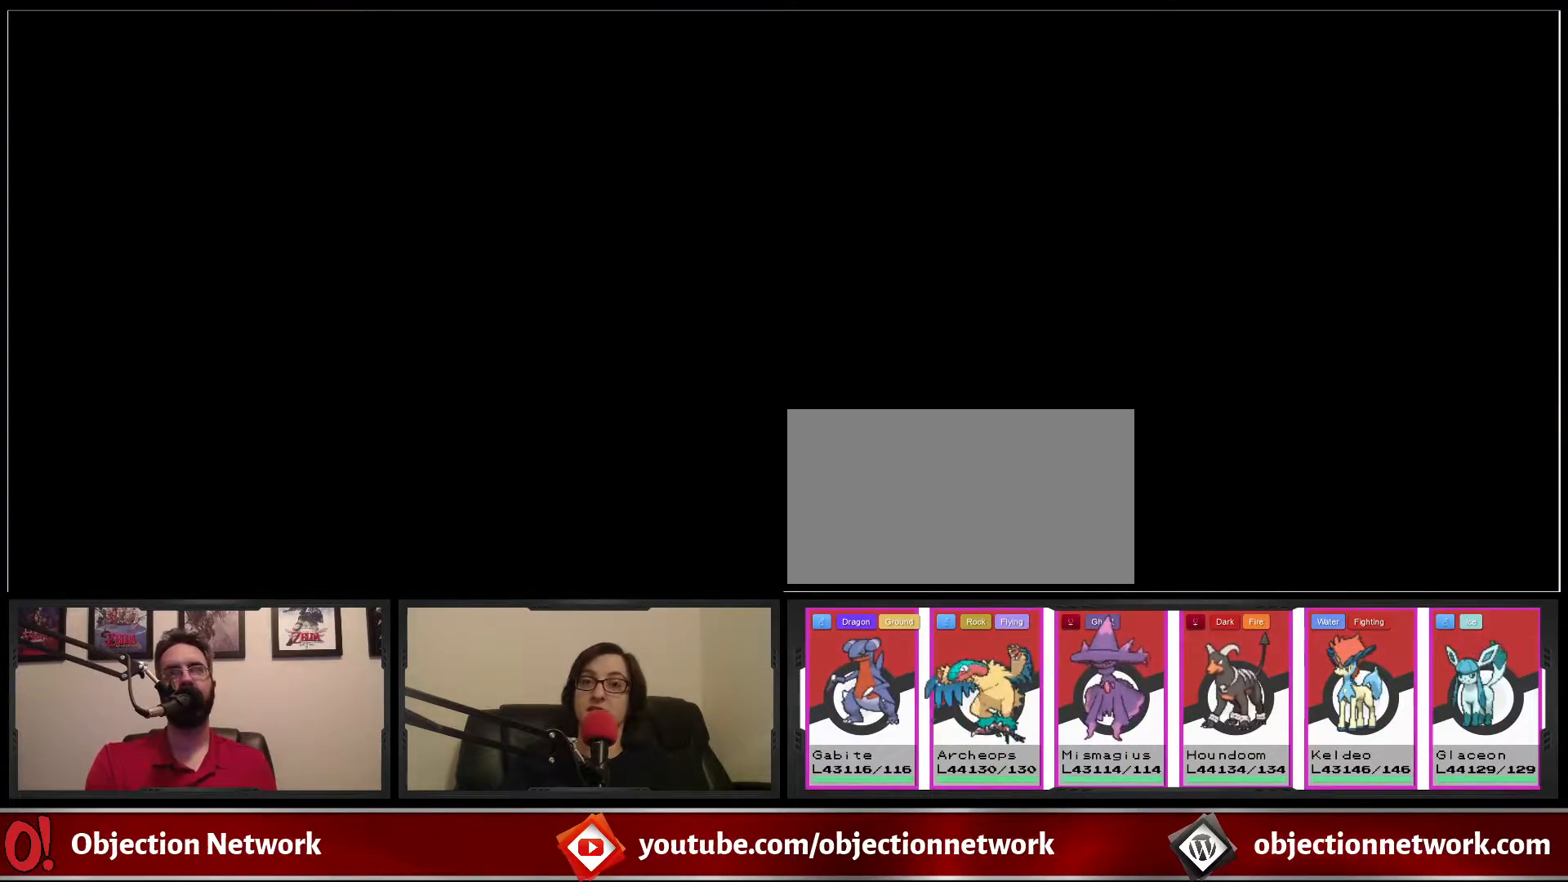
{"buttons": [], "events": []}
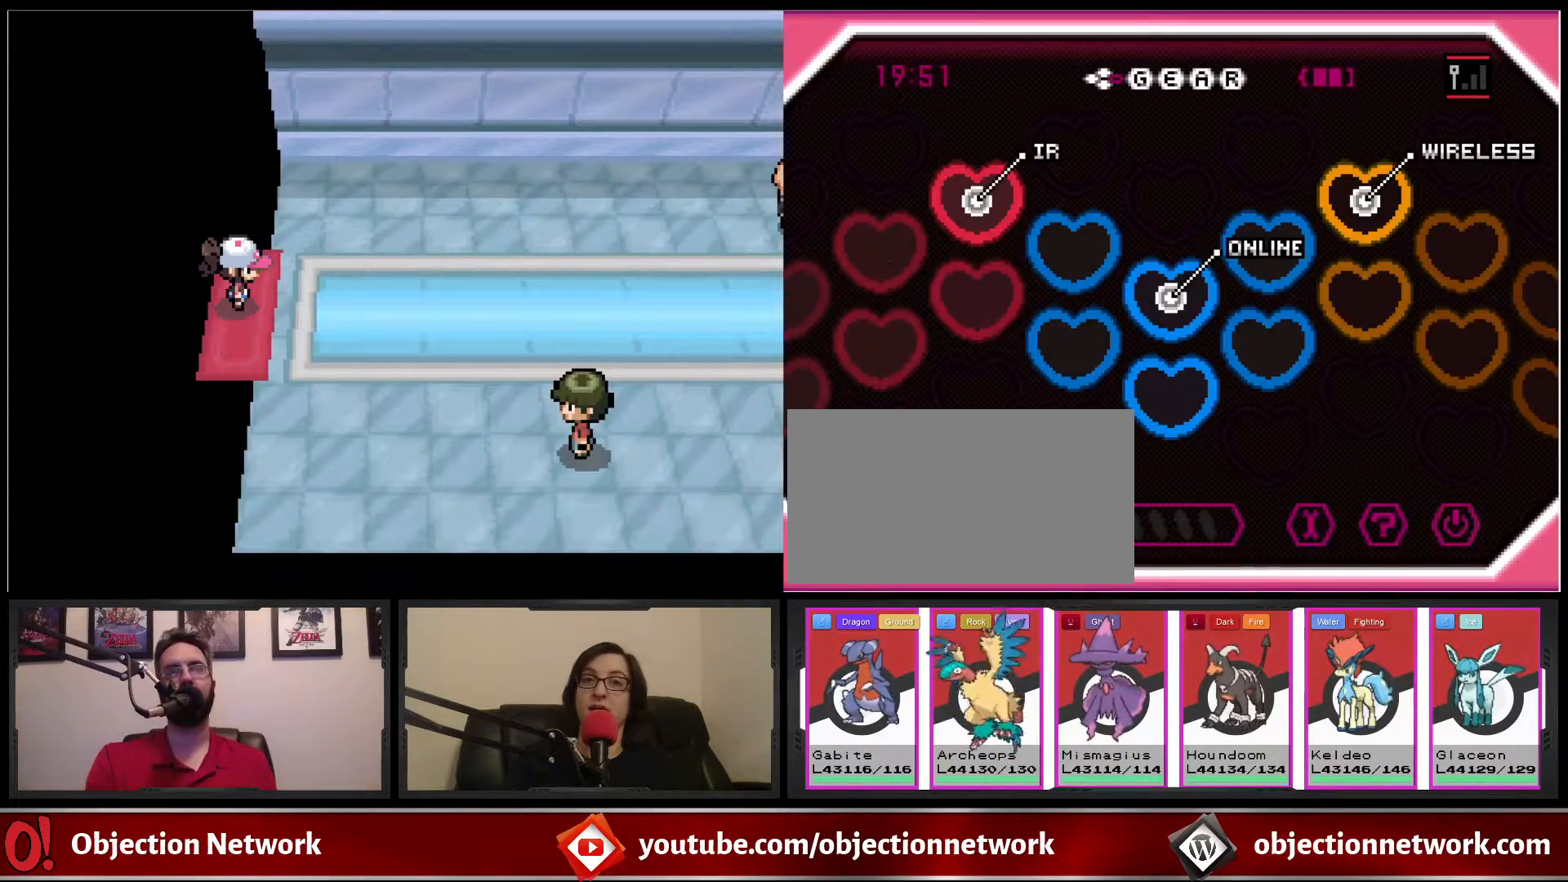
{"buttons": [], "events": []}
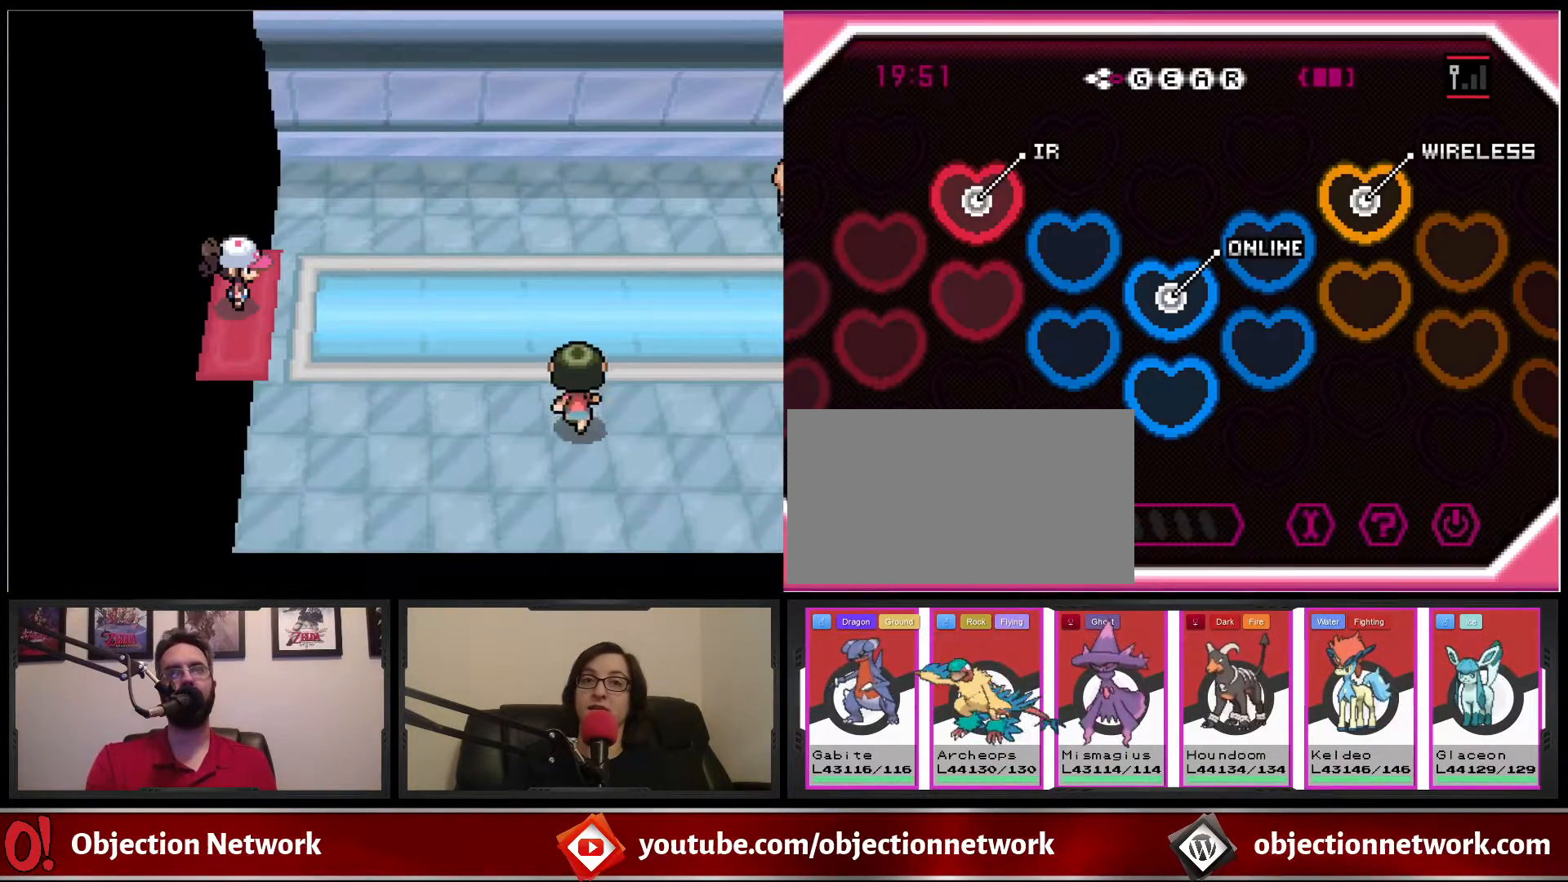
{"buttons": [], "events": []}
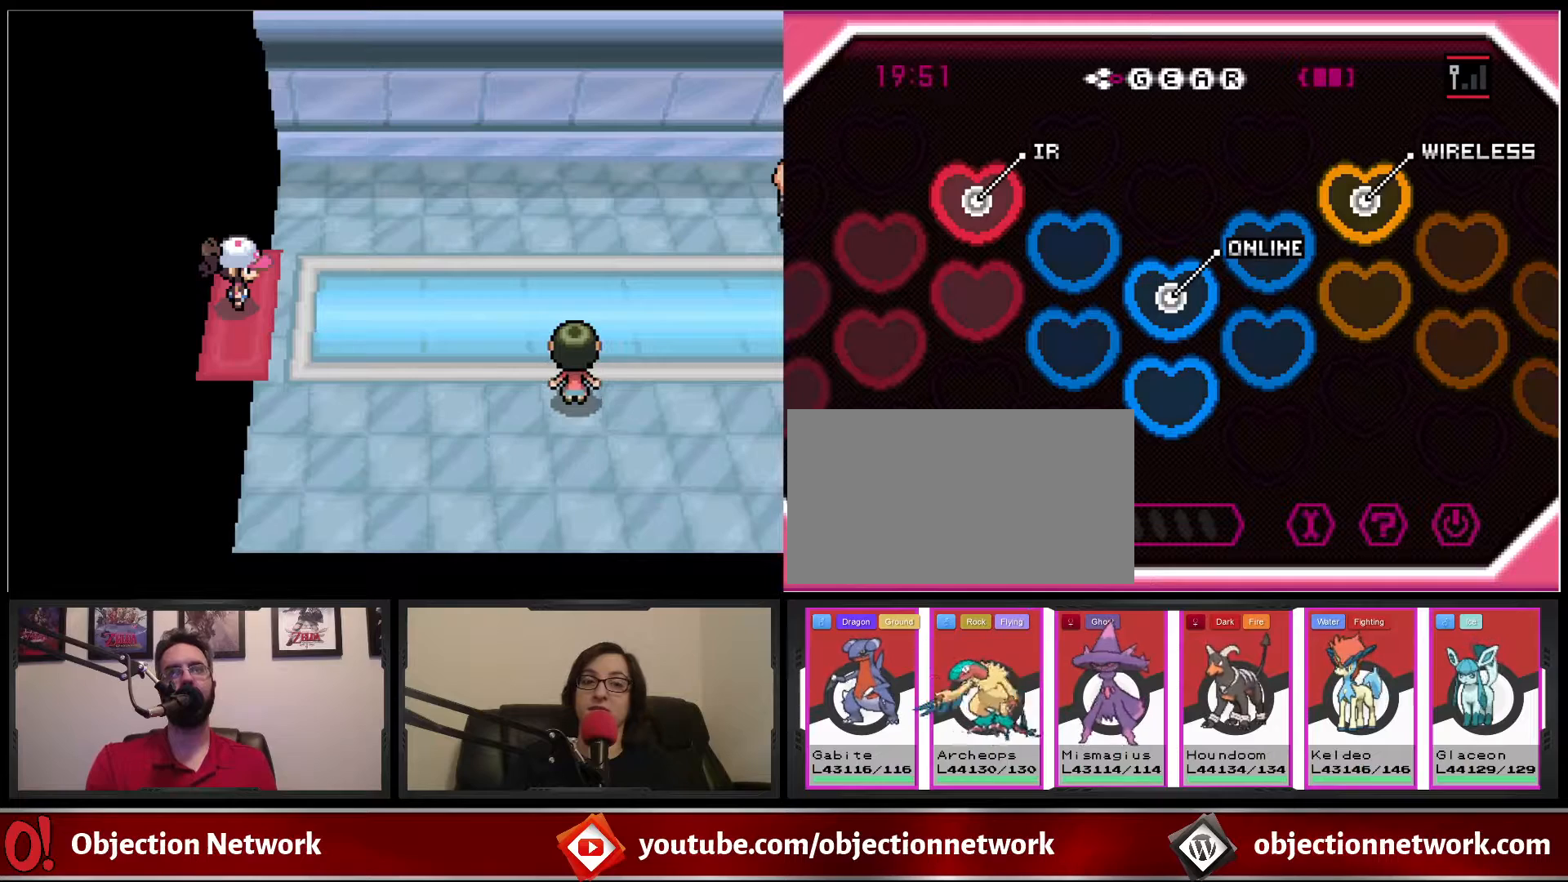
{"buttons": [], "events": []}
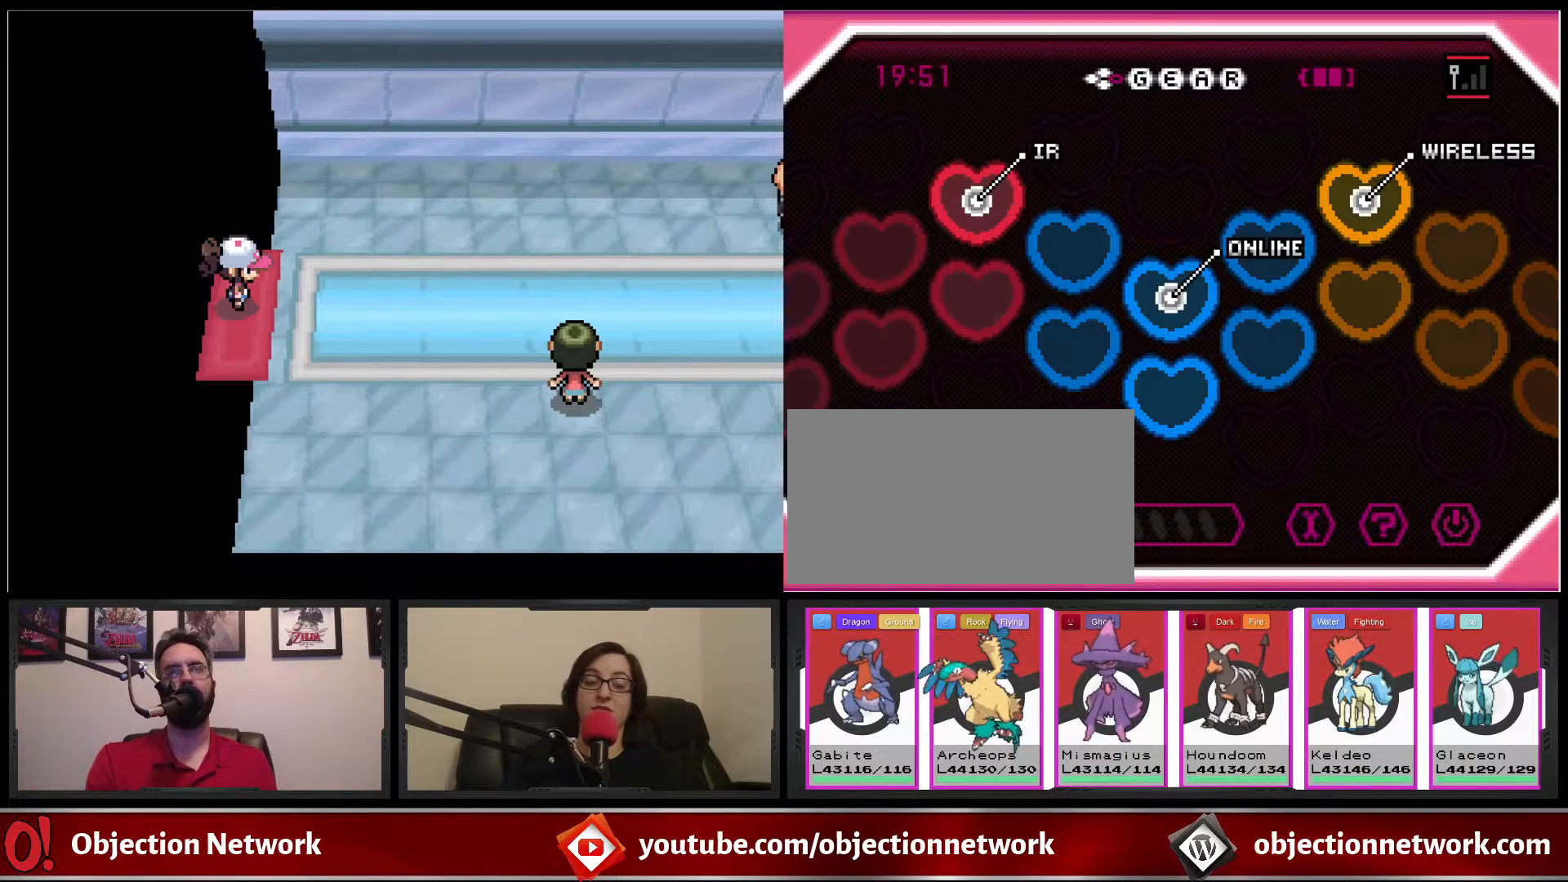
{"buttons": [], "events": []}
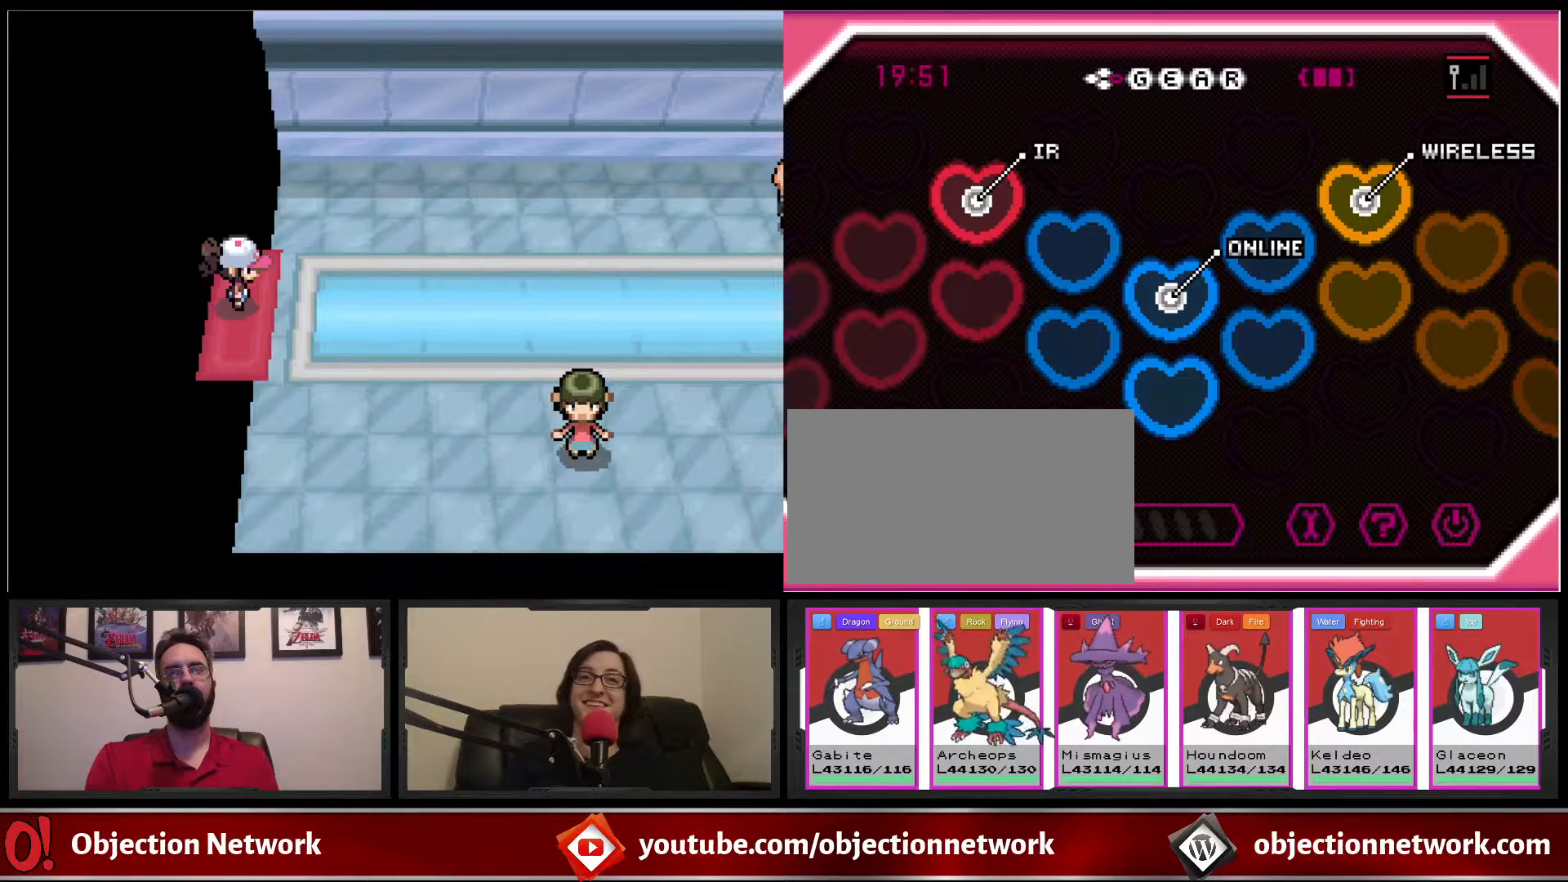
{"buttons": ["DPAD_RIGHT"], "events": [[483, "DPAD_RIGHT", "down"]]}
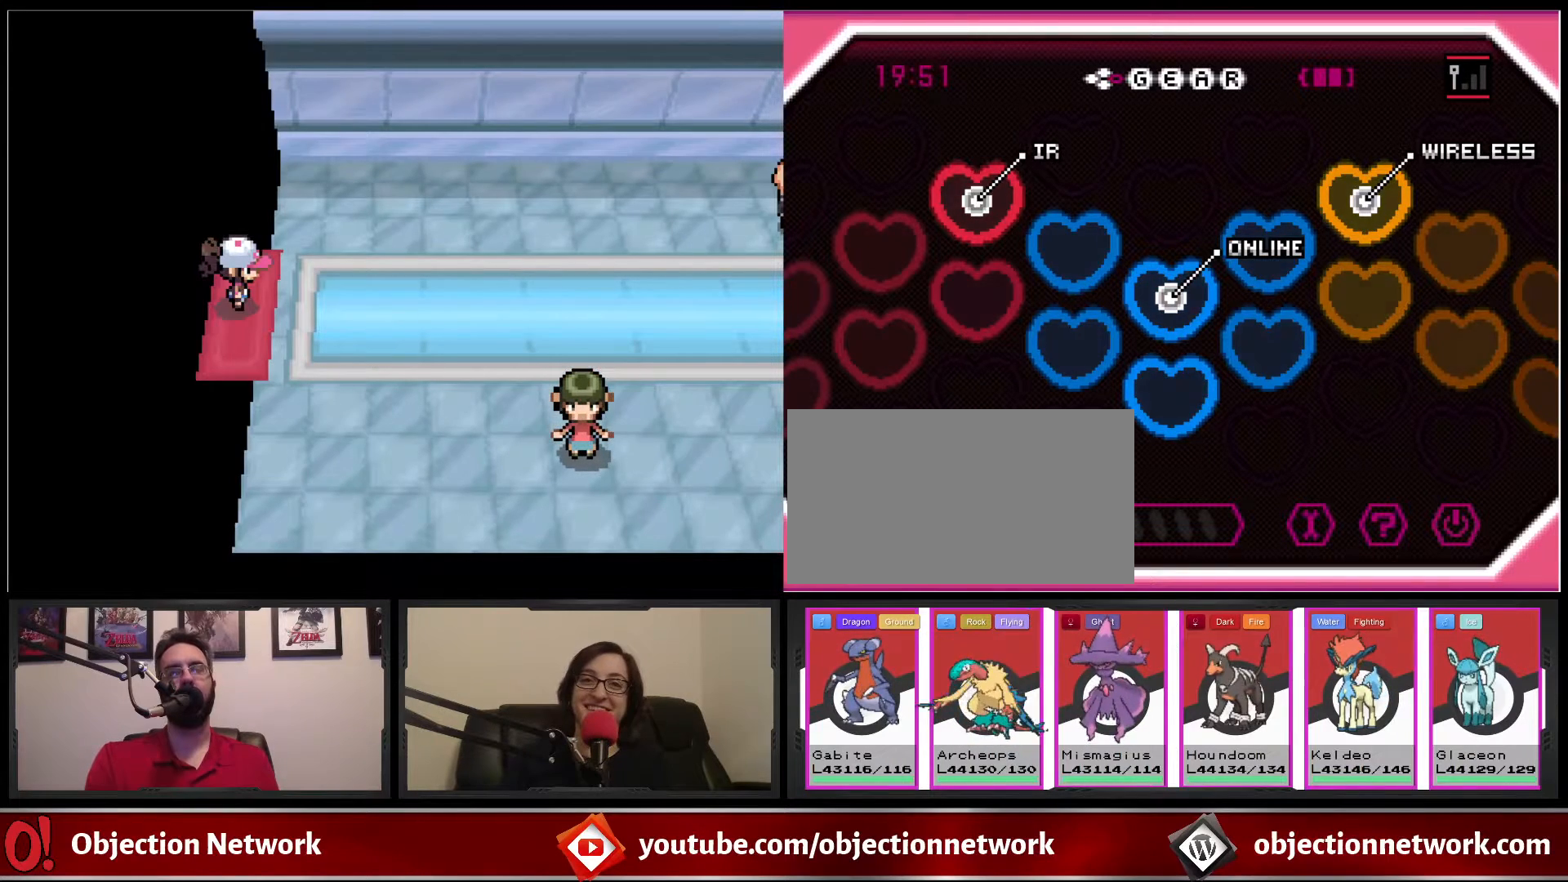
{"buttons": [], "events": [[417, "DPAD_RIGHT", "up"]]}